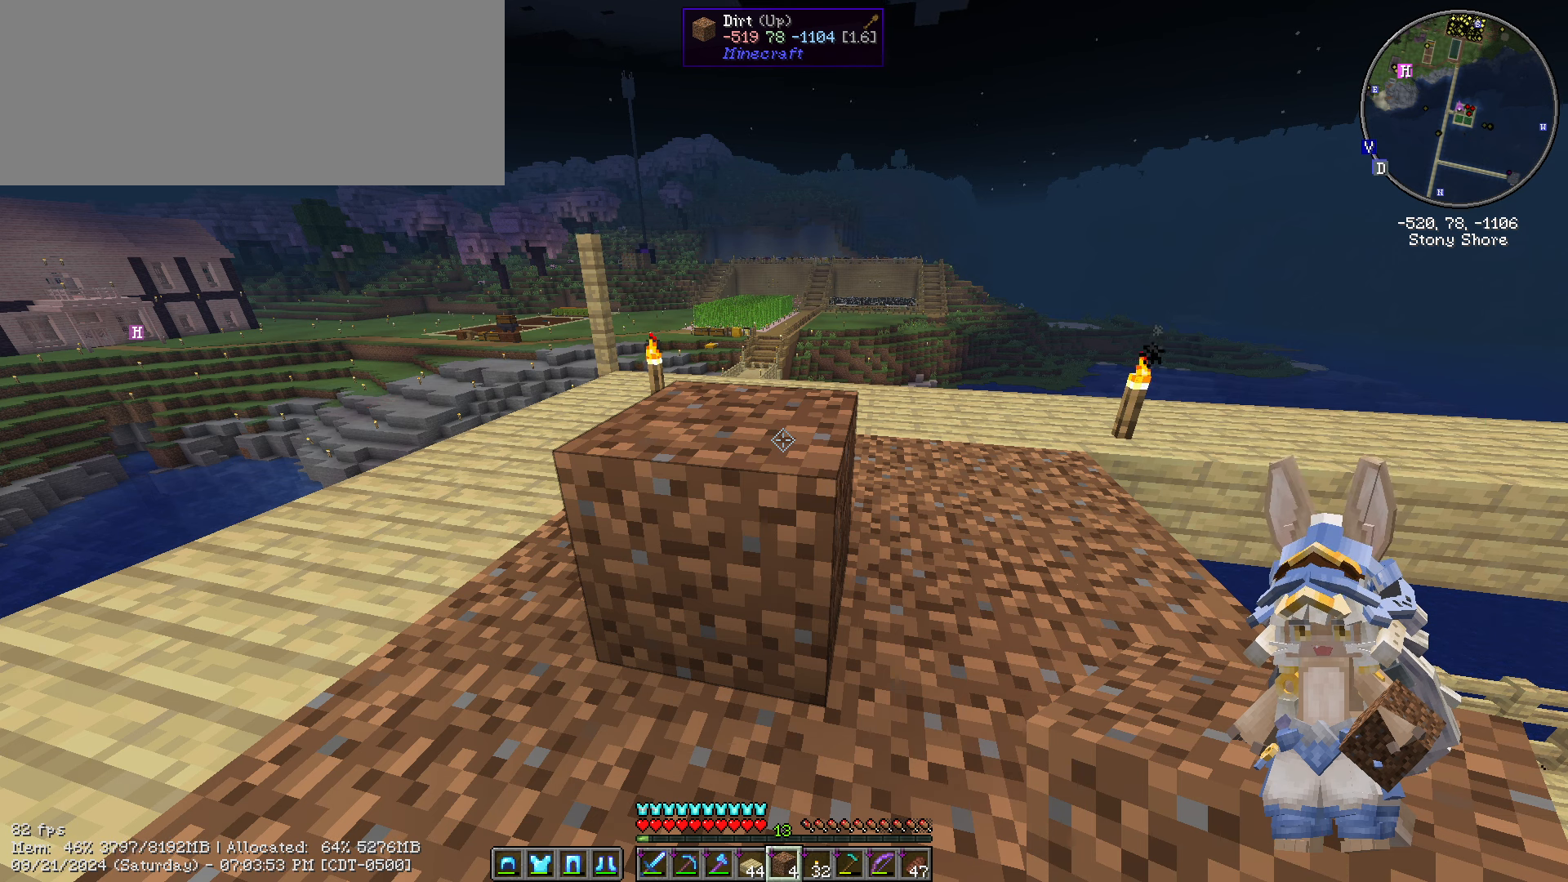
Gameplay with keyboard and mouse; each line is a JSON object with the keys and mouse buttons held at the frame after it. "events" lists presses ("down") and releases ("up") of ".", "/", "0", "1", "2", "3", "4", "5", "6", "7", "8", "9", "a", "alt_l", "alt_r", "b", "backslash", "backspace", "c", "caps_lock", "comma", "ctrl_l", "ctrl_r", "d", "e", "equals", "escape", "f", "f1", "f10", "f11", "f12", "f2", "f3", "f4", "f5", "f6", "f7", "f8", "f9", "g", "h", "i", "j", "k", "l", "lbracket", "m", "minus", "n", "o", "p", "q", "quote", "r", "rbracket", "return", "s", "semicolon", "shift_l", "shift_r", "space", "super", "t", "tab", "tilde", "u", "v", "w", "x", "y", "z", "mouse_left", "mouse_wheel" and "mouse_right" between this image and that frame as [ms after this image, input, new state], when the widget could be followed in between. "mouse_left", "mouse_wheel", "mouse_right" = the "left", "wheel", "right" buttons of the "mouse" list. No other keys are recorded. Fast repeated clicks can show as one long hold. "wheel" means that the mouse wheel is clicked or scrolled. Mouse movement is not recorded.
{"keys": [], "mouse": ["left"], "events": [[399, "mouse_left", "down"]]}
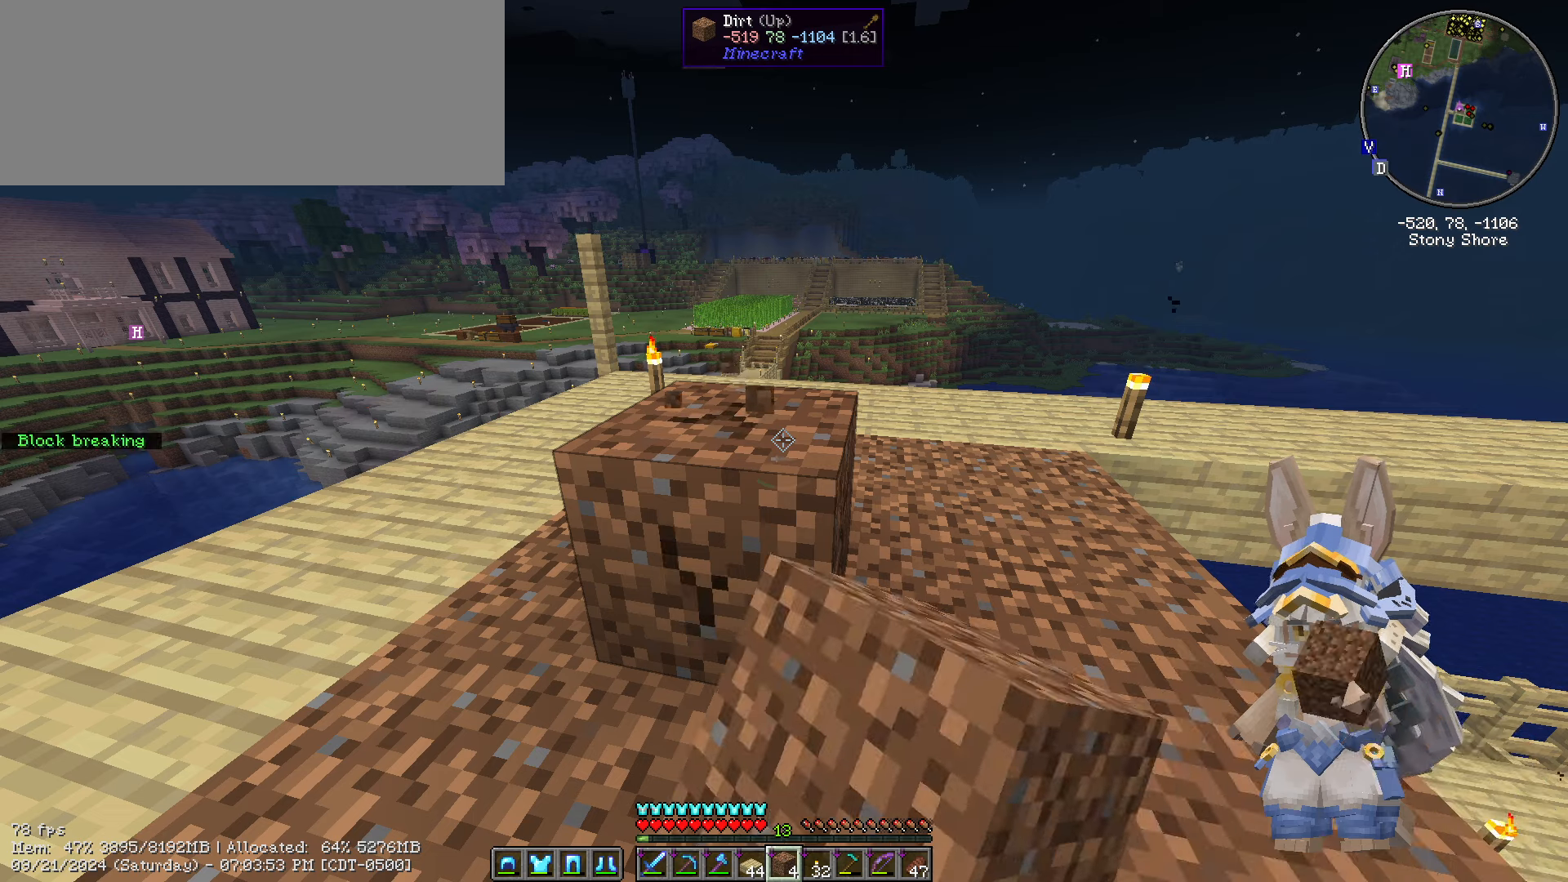
{"keys": [], "mouse": ["left"], "events": []}
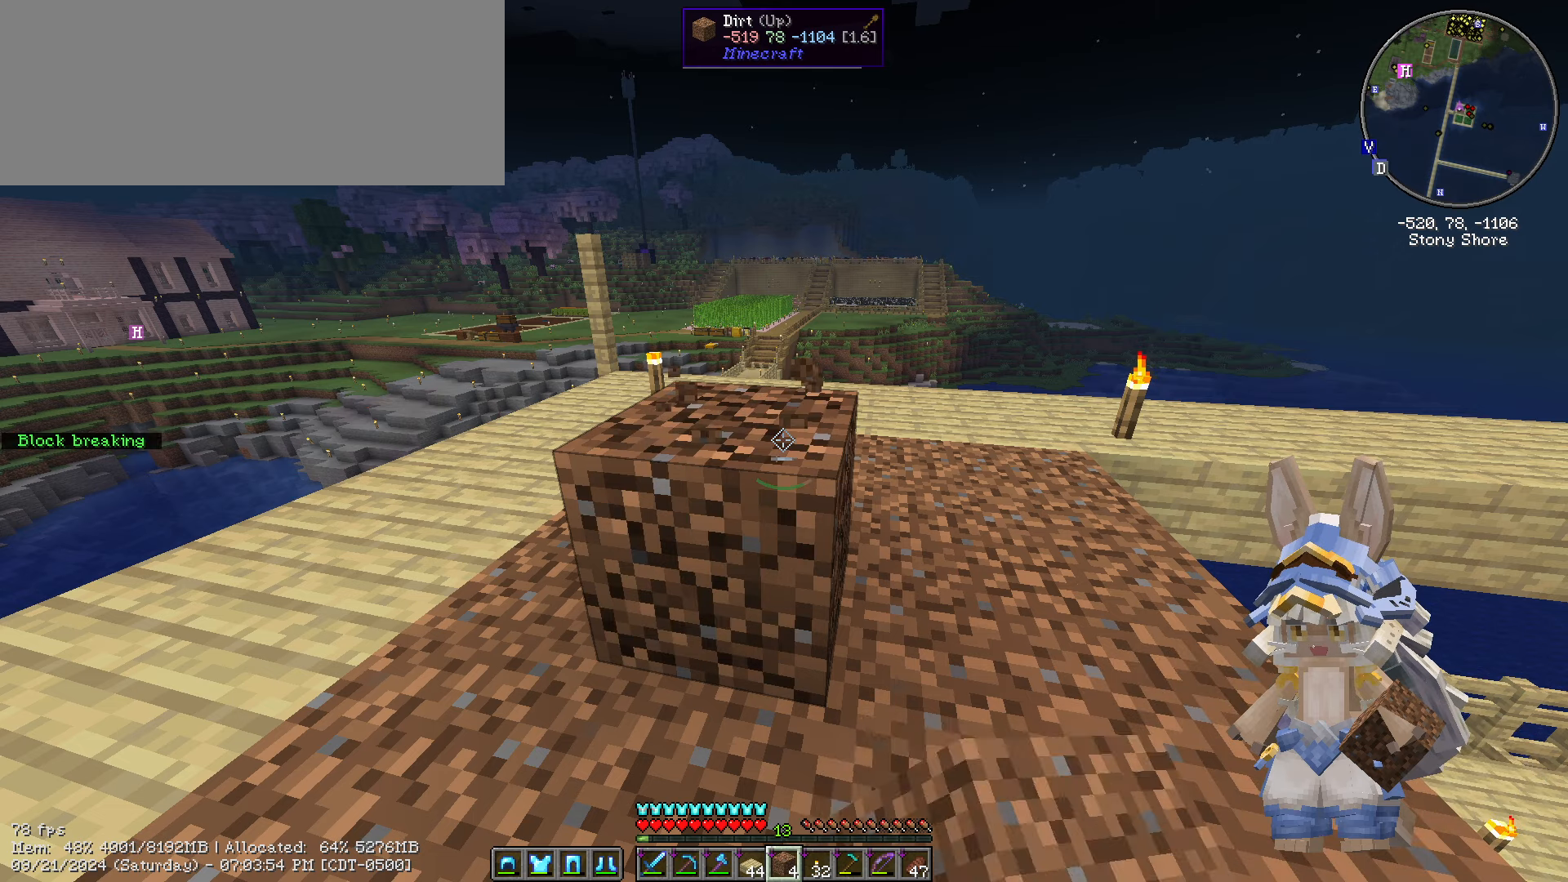
{"keys": ["w"], "mouse": [], "events": [[383, "mouse_left", "up"], [433, "w", "down"]]}
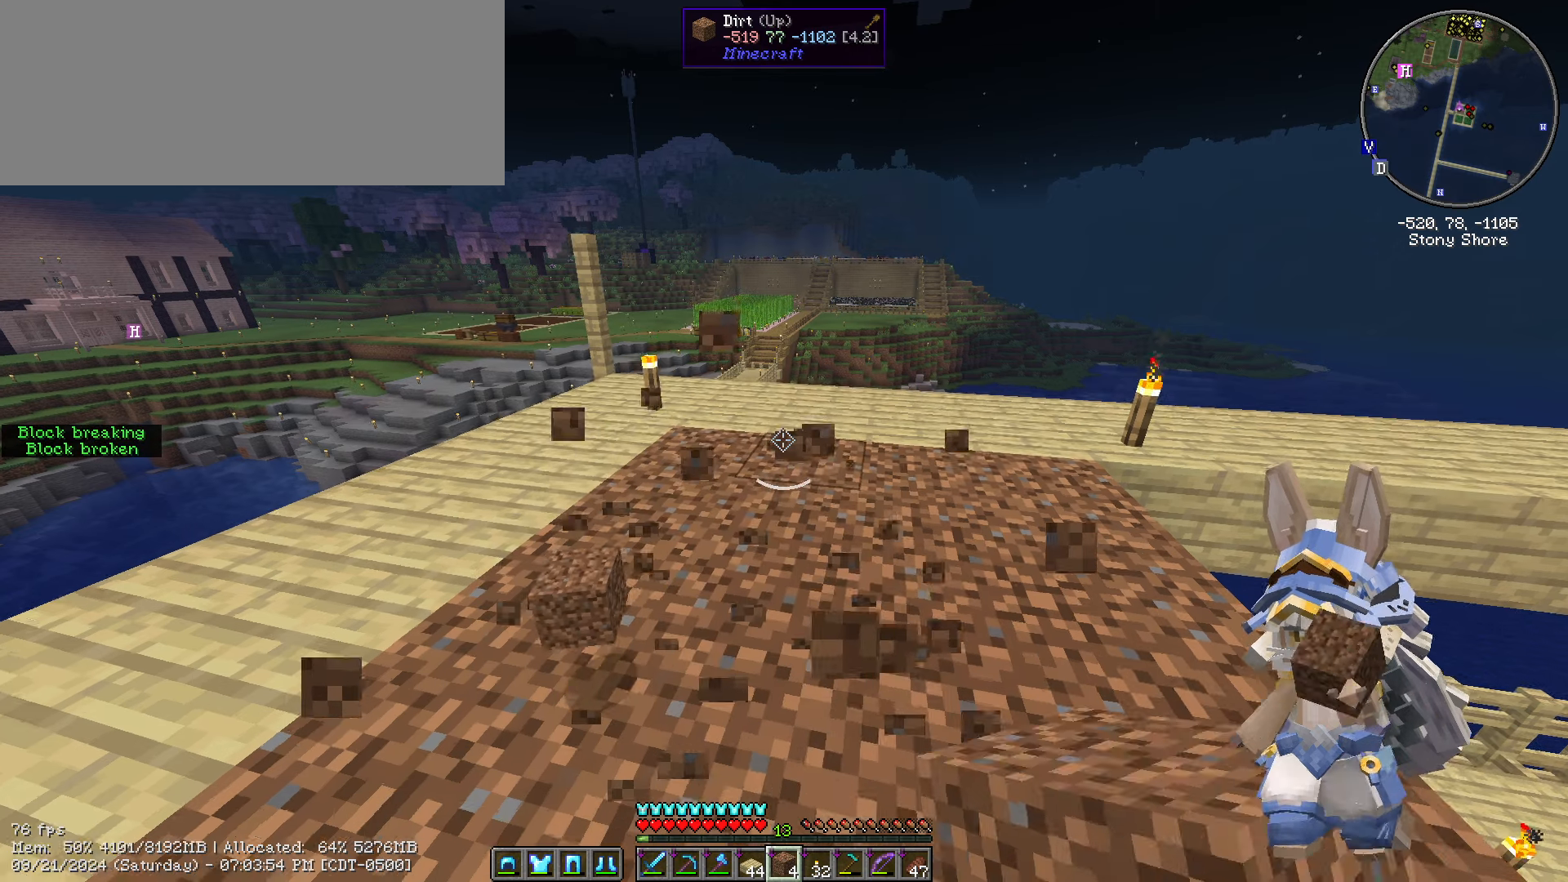
{"keys": ["alt_l", "tab"], "mouse": [], "events": [[250, "w", "up"], [300, "alt_l", "down"], [400, "tab", "down"]]}
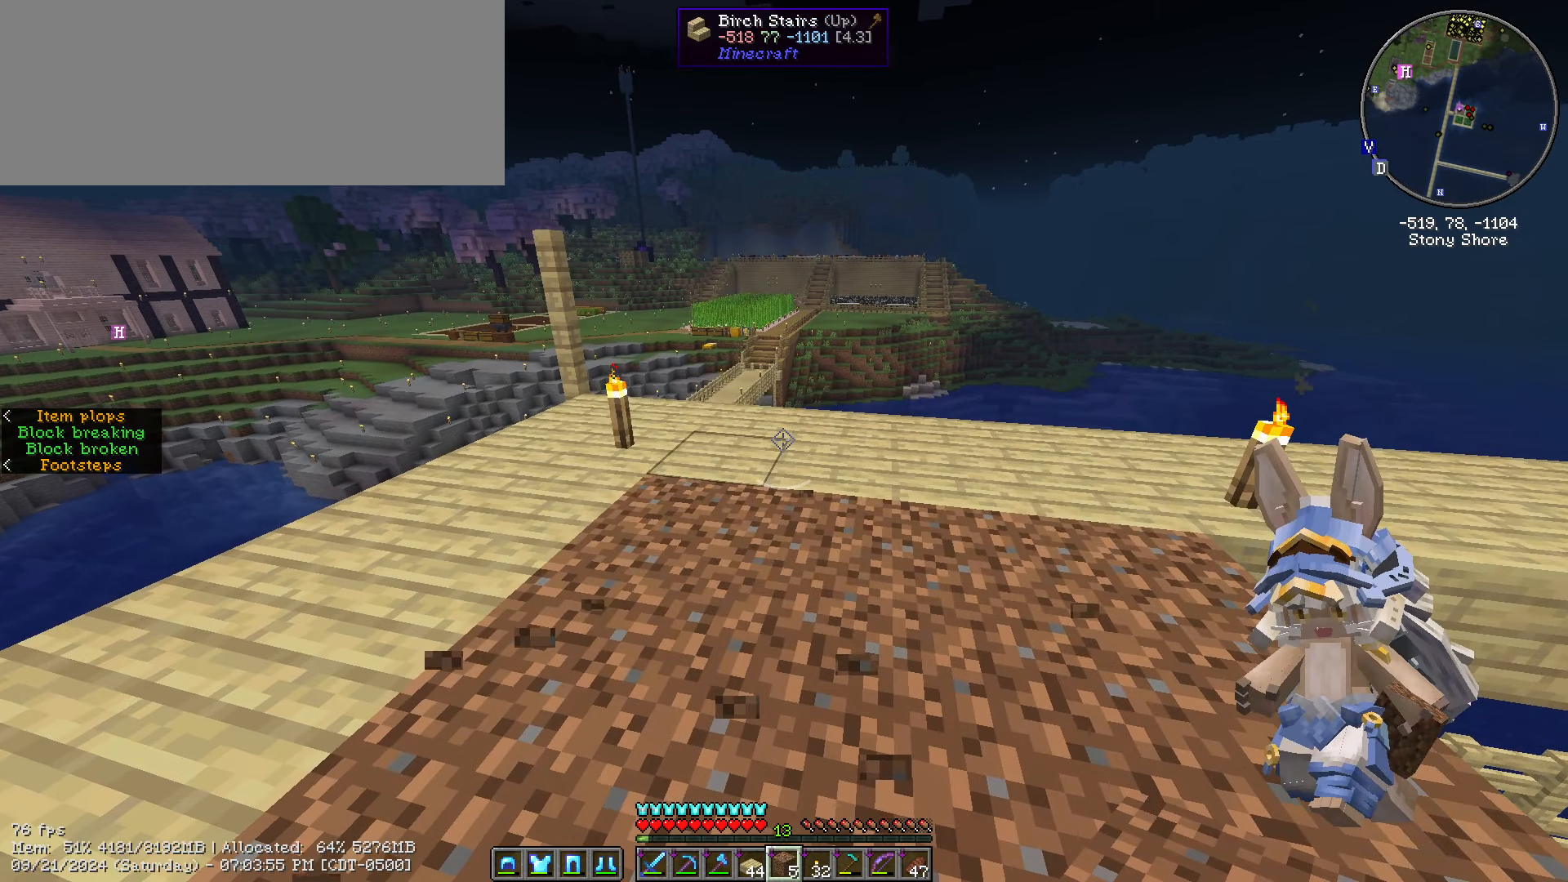
{"keys": [], "mouse": [], "events": [[283, "alt_l", "up"], [283, "tab", "up"]]}
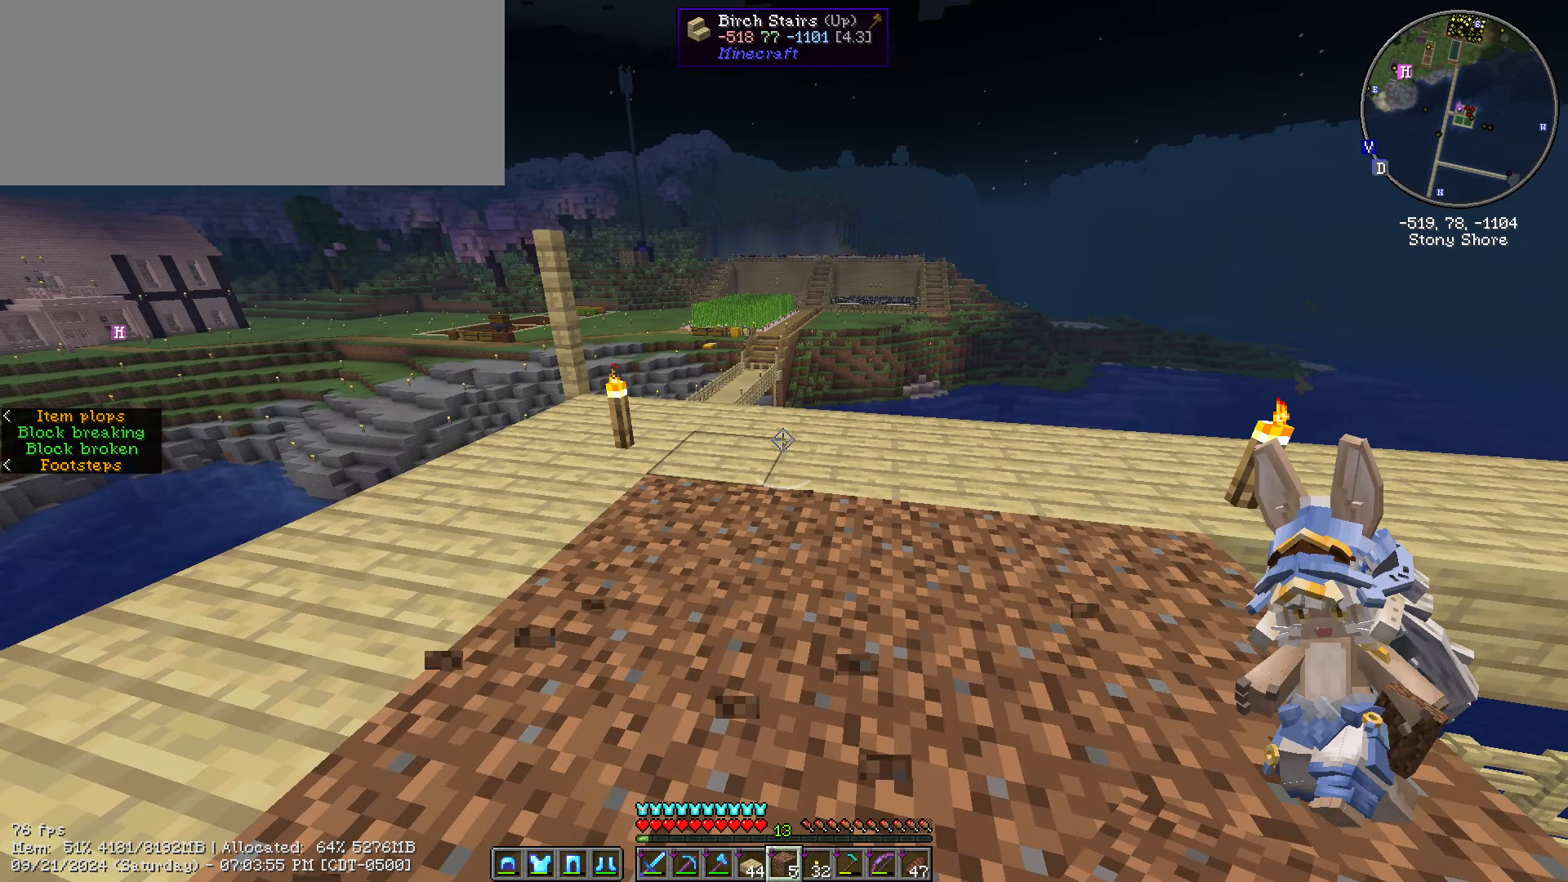
{"keys": [], "mouse": [], "events": []}
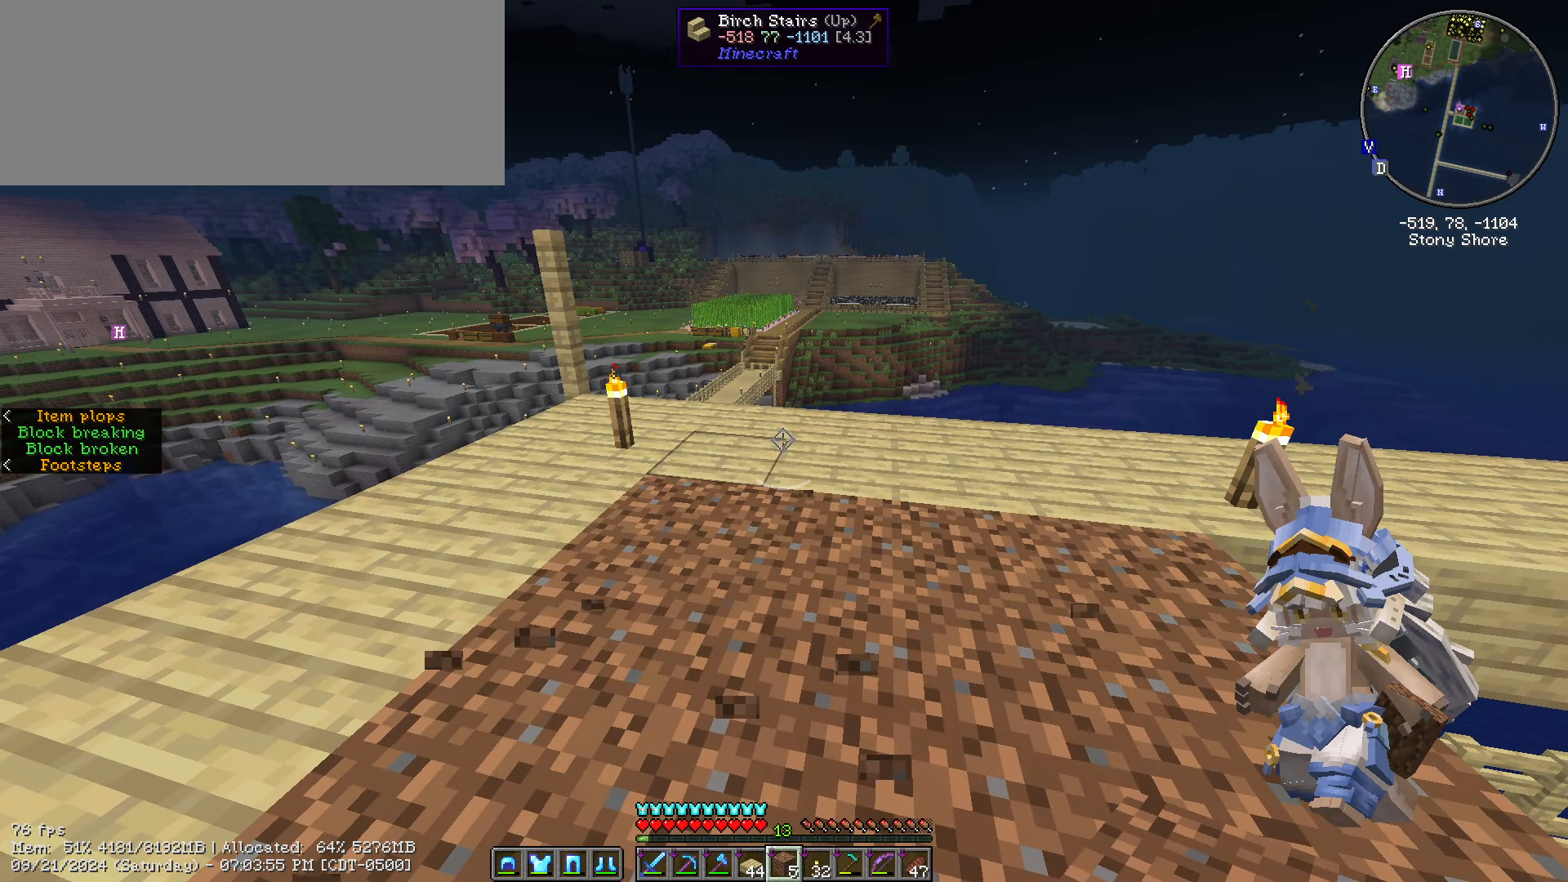
{"keys": [], "mouse": [], "events": [[83, "mouse_left", "down"], [217, "mouse_left", "up"]]}
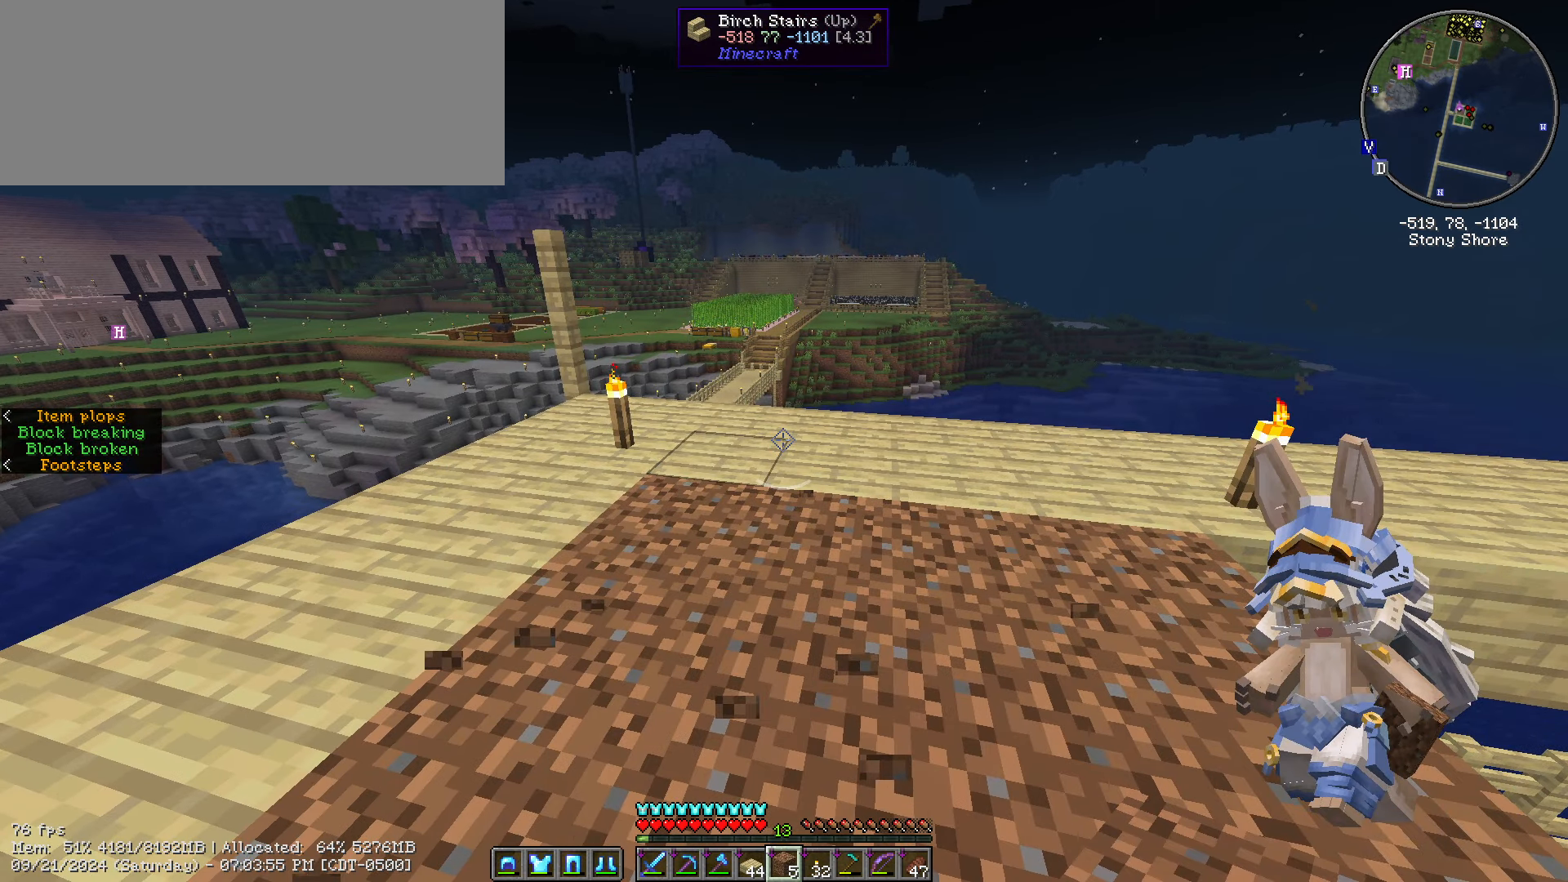
{"keys": [], "mouse": [], "events": []}
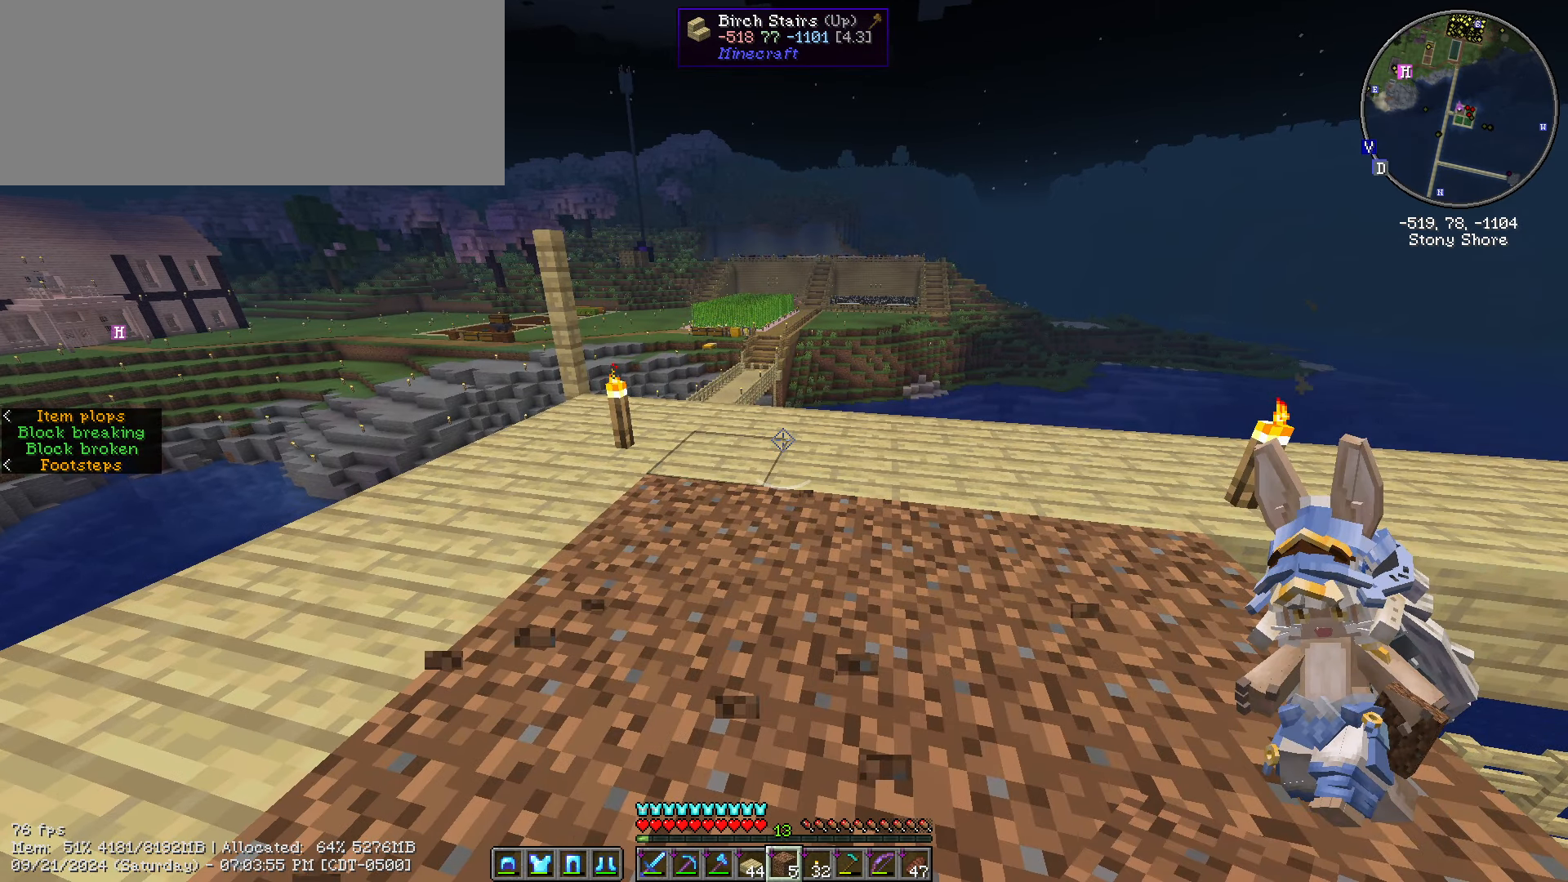
{"keys": ["alt_l", "tab"], "mouse": [], "events": [[333, "alt_l", "down"], [433, "tab", "down"]]}
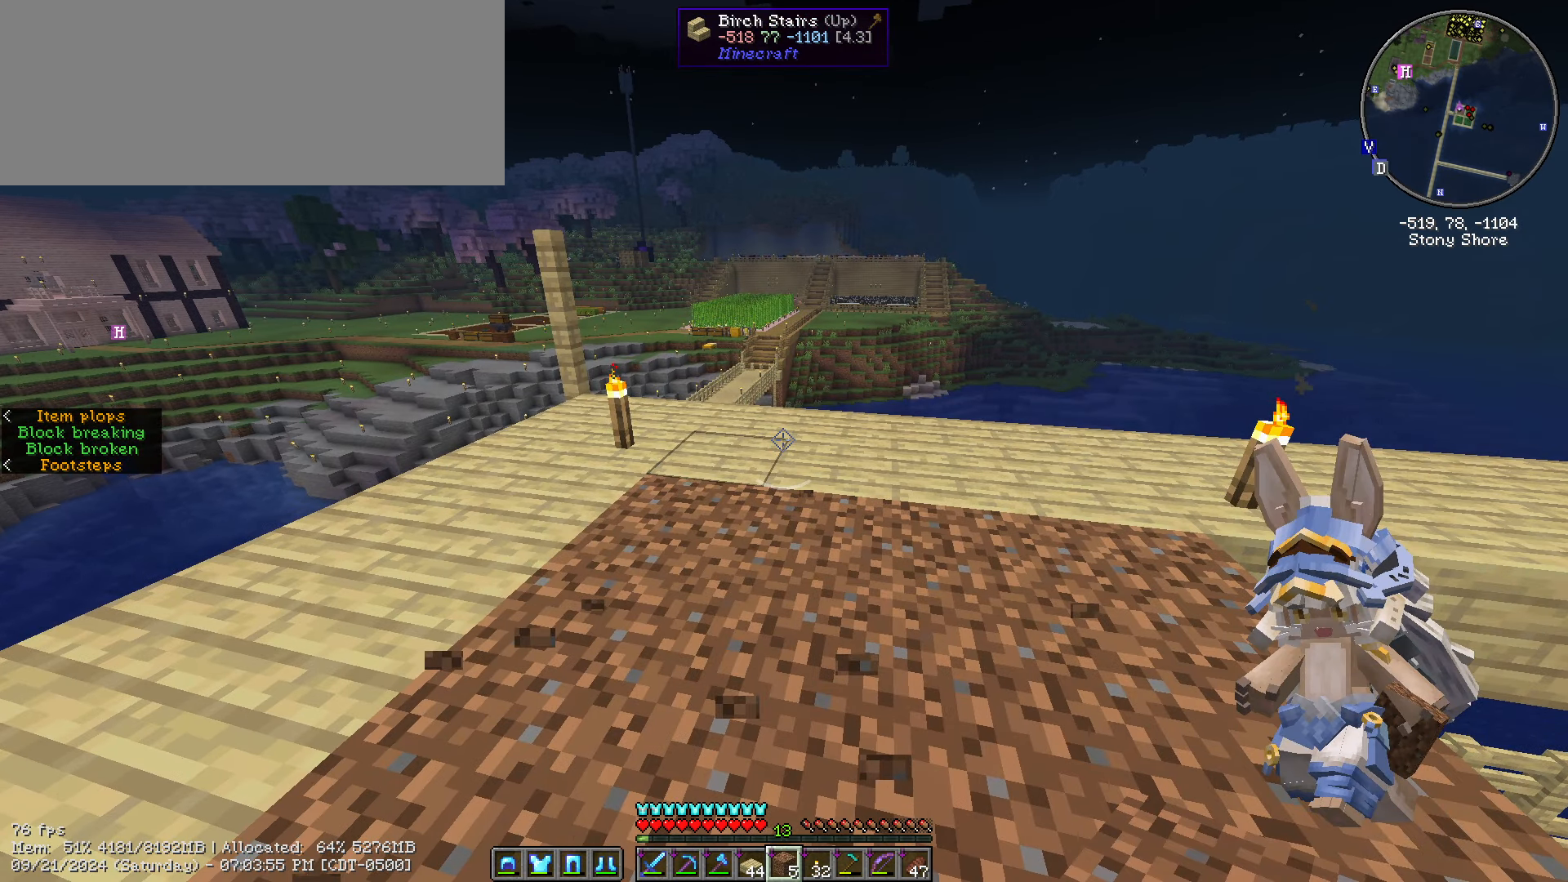
{"keys": [], "mouse": [], "events": [[17, "alt_l", "up"], [17, "tab", "up"]]}
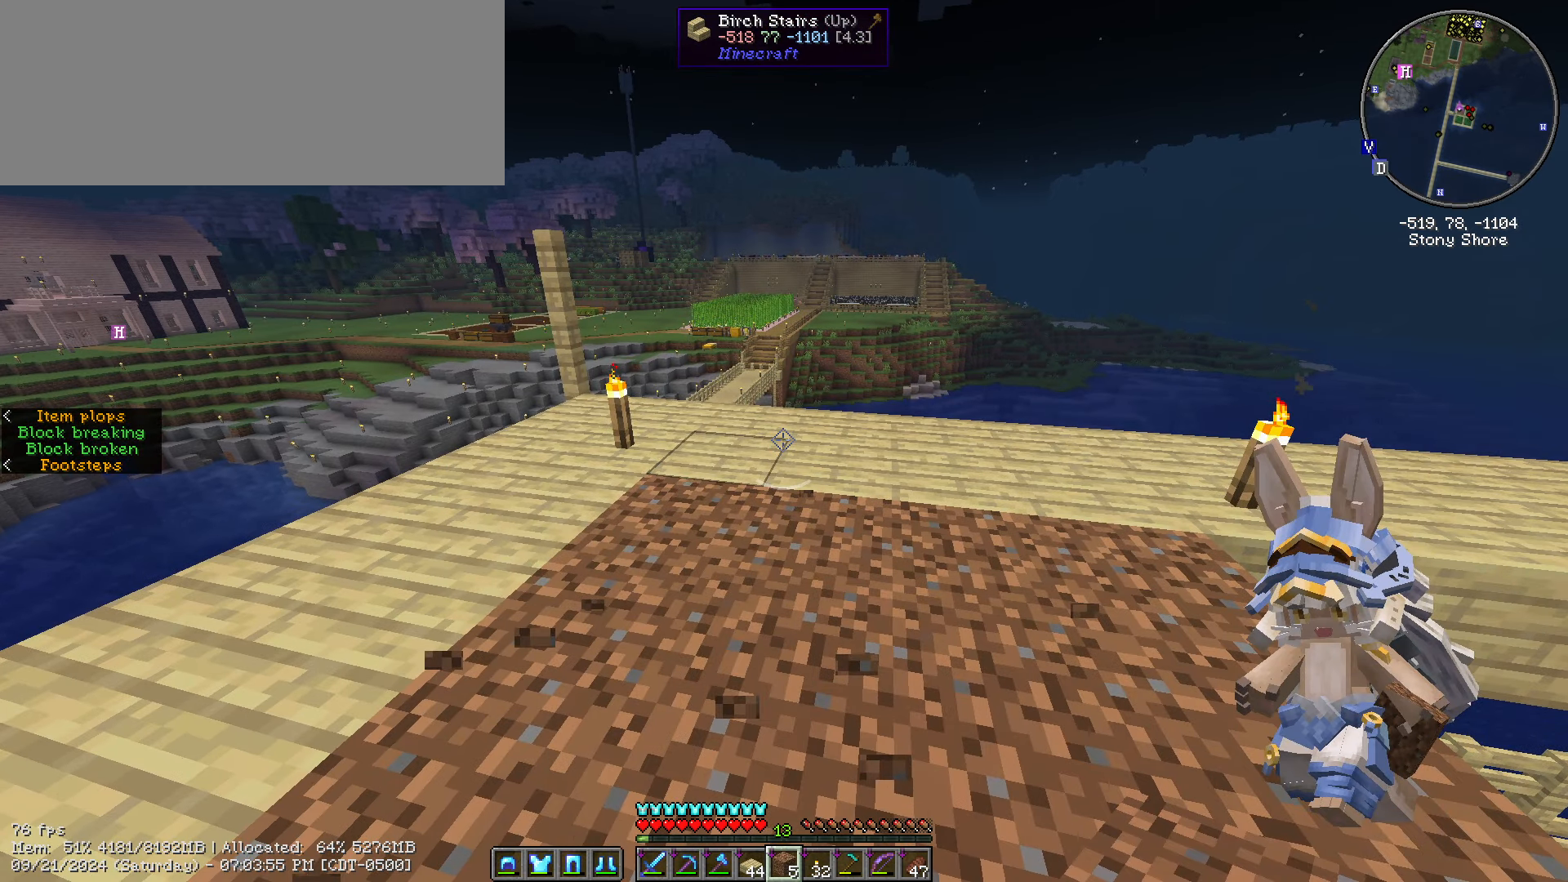
{"keys": [], "mouse": [], "events": []}
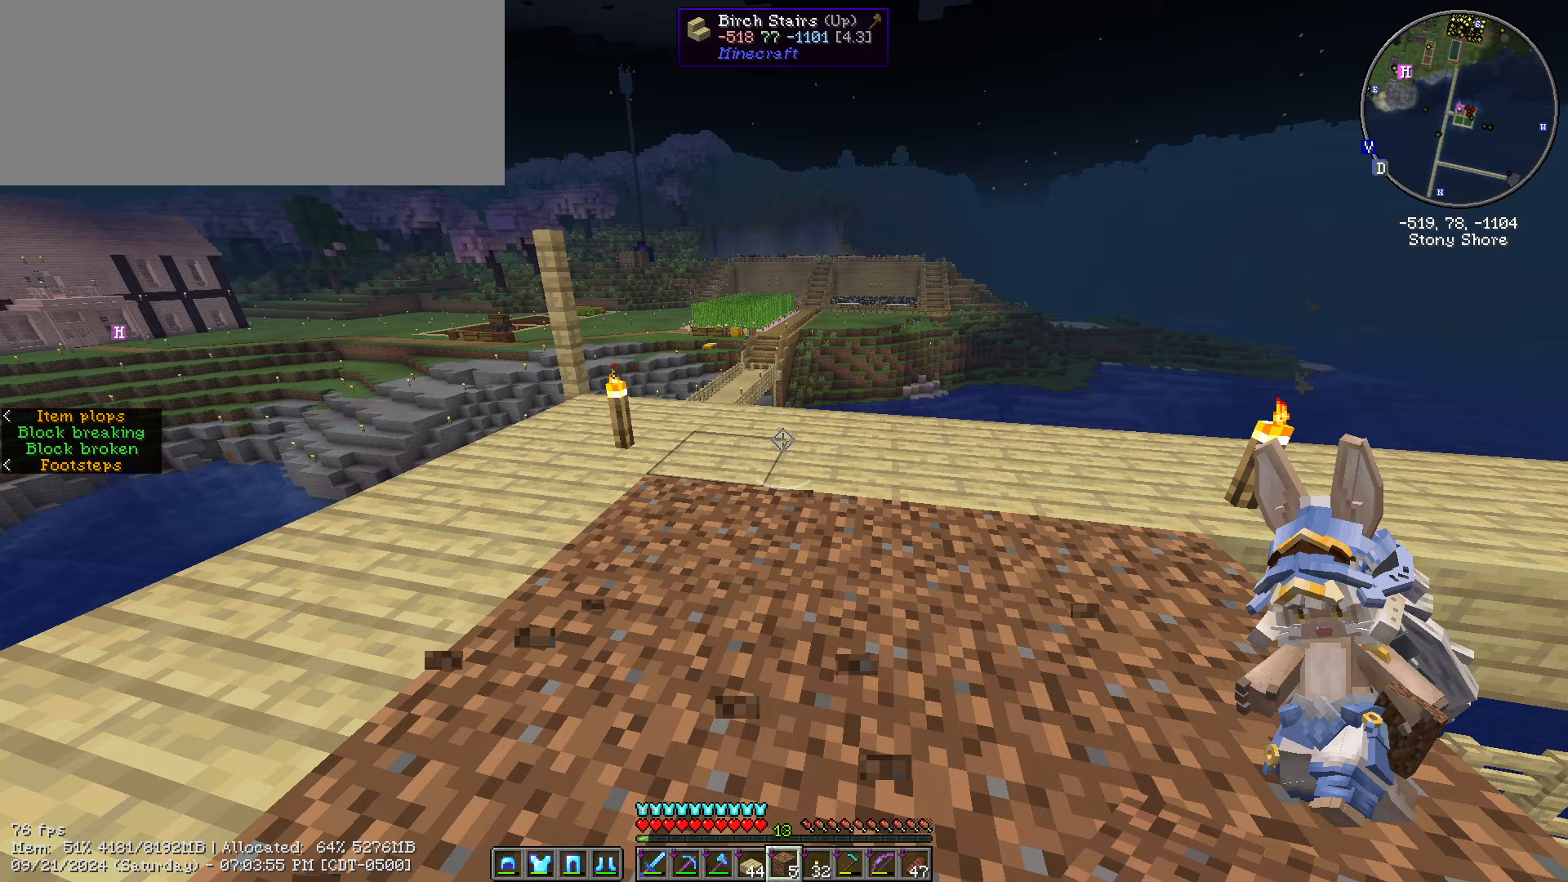
{"keys": [], "mouse": [], "events": []}
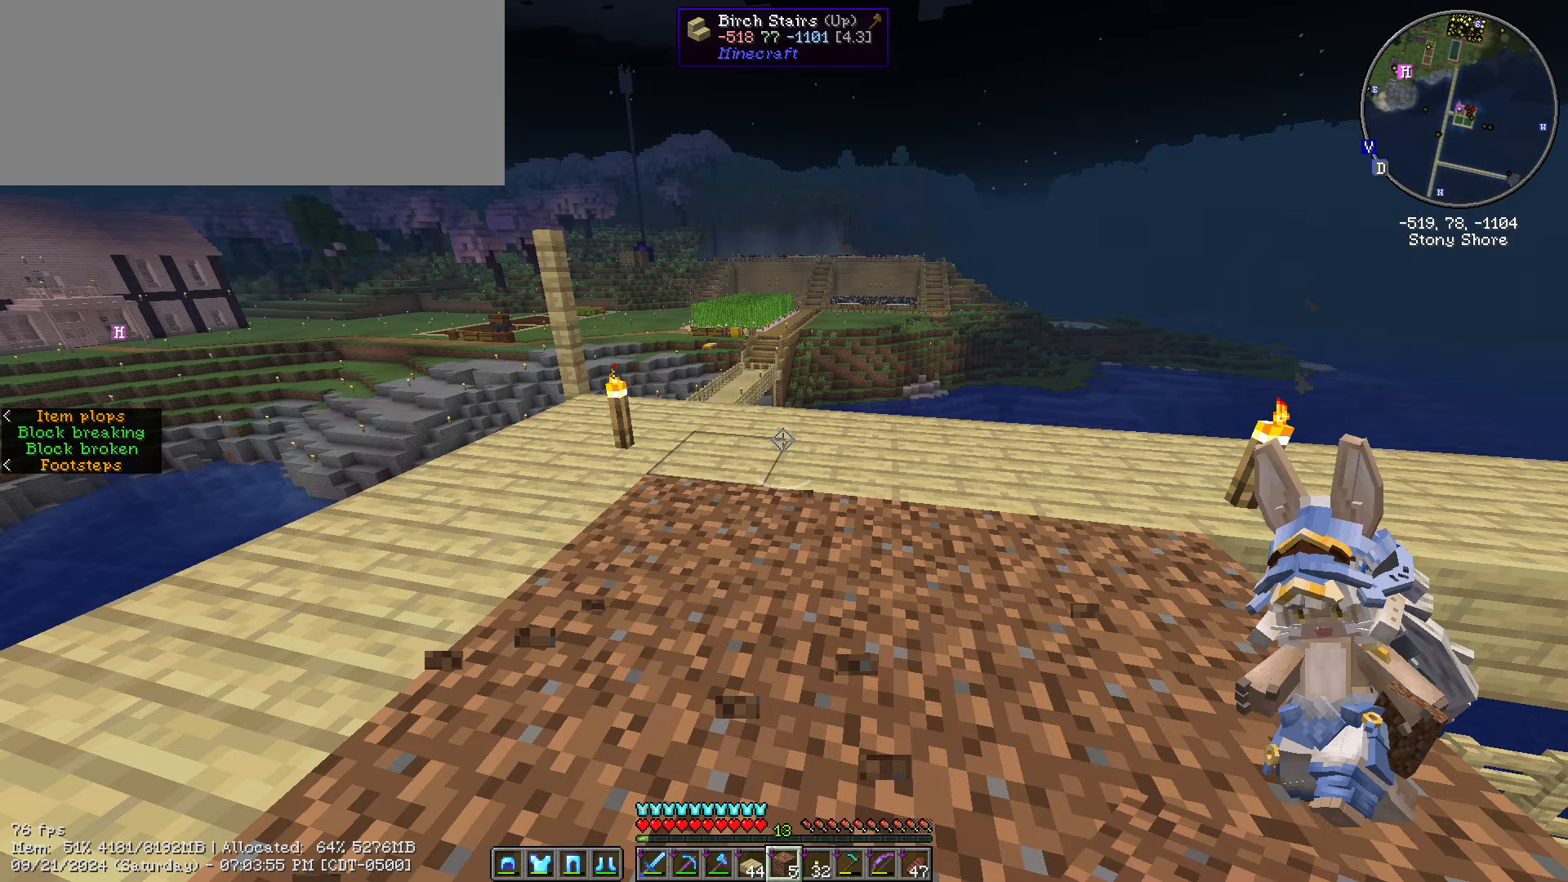
{"keys": [], "mouse": [], "events": []}
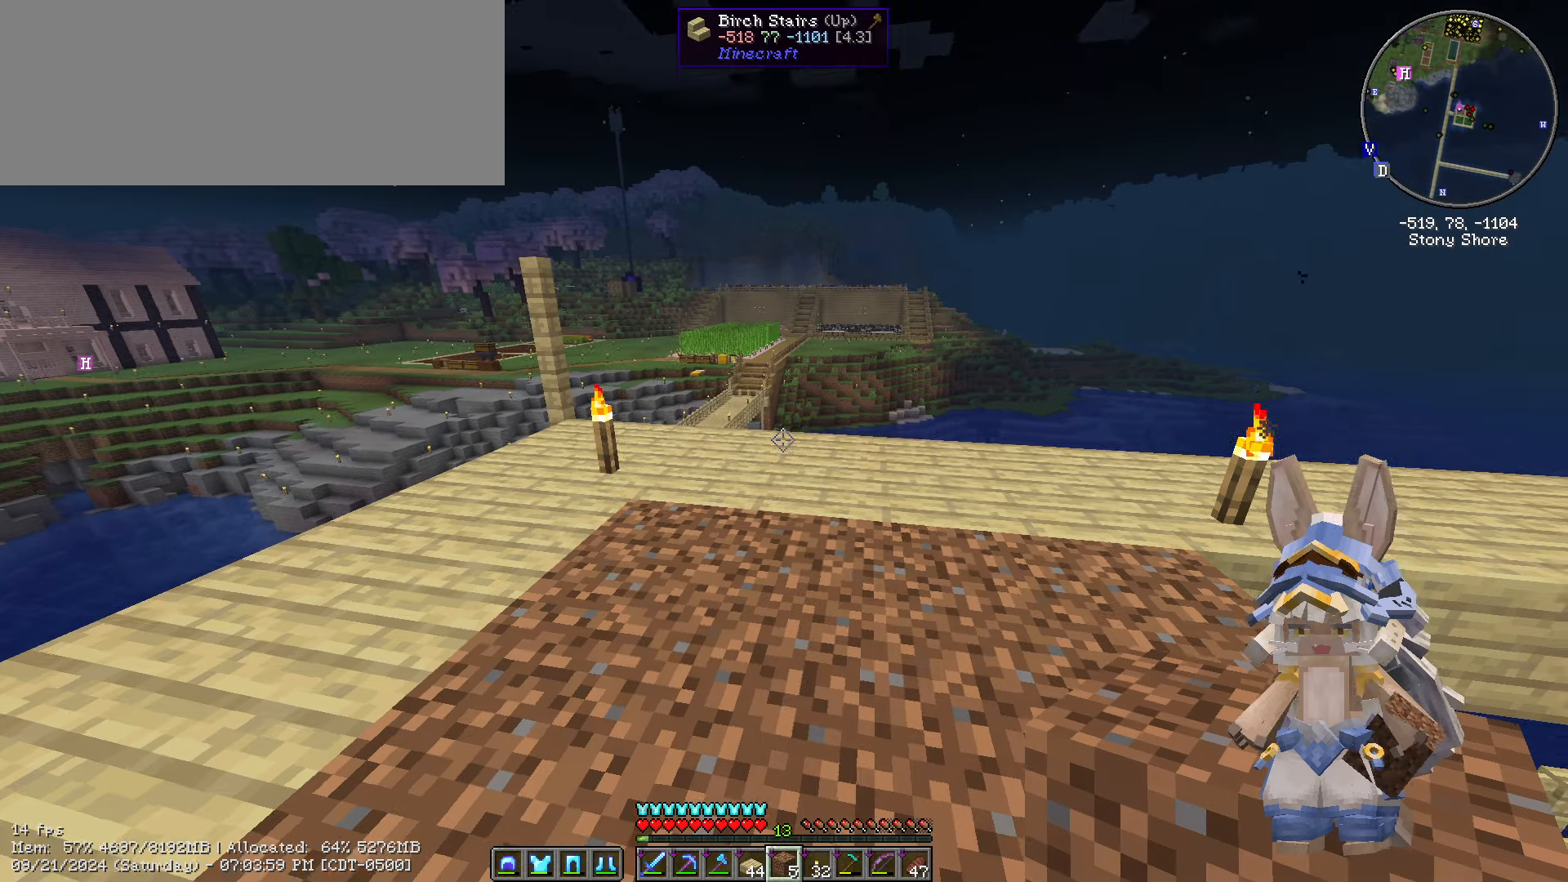
{"keys": [], "mouse": [], "events": []}
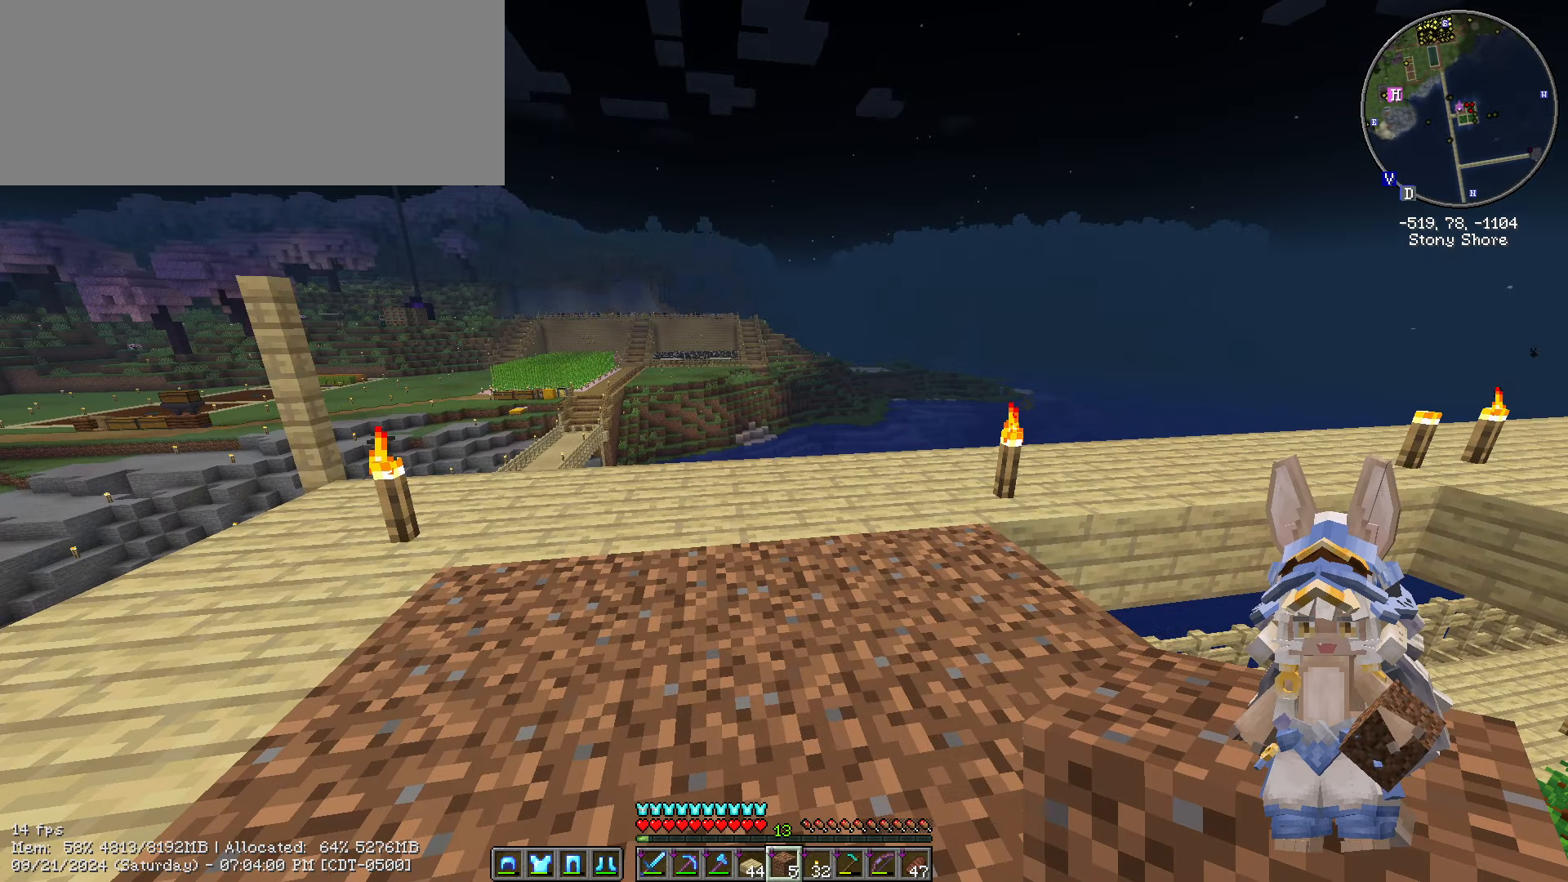
{"keys": [], "mouse": [], "events": []}
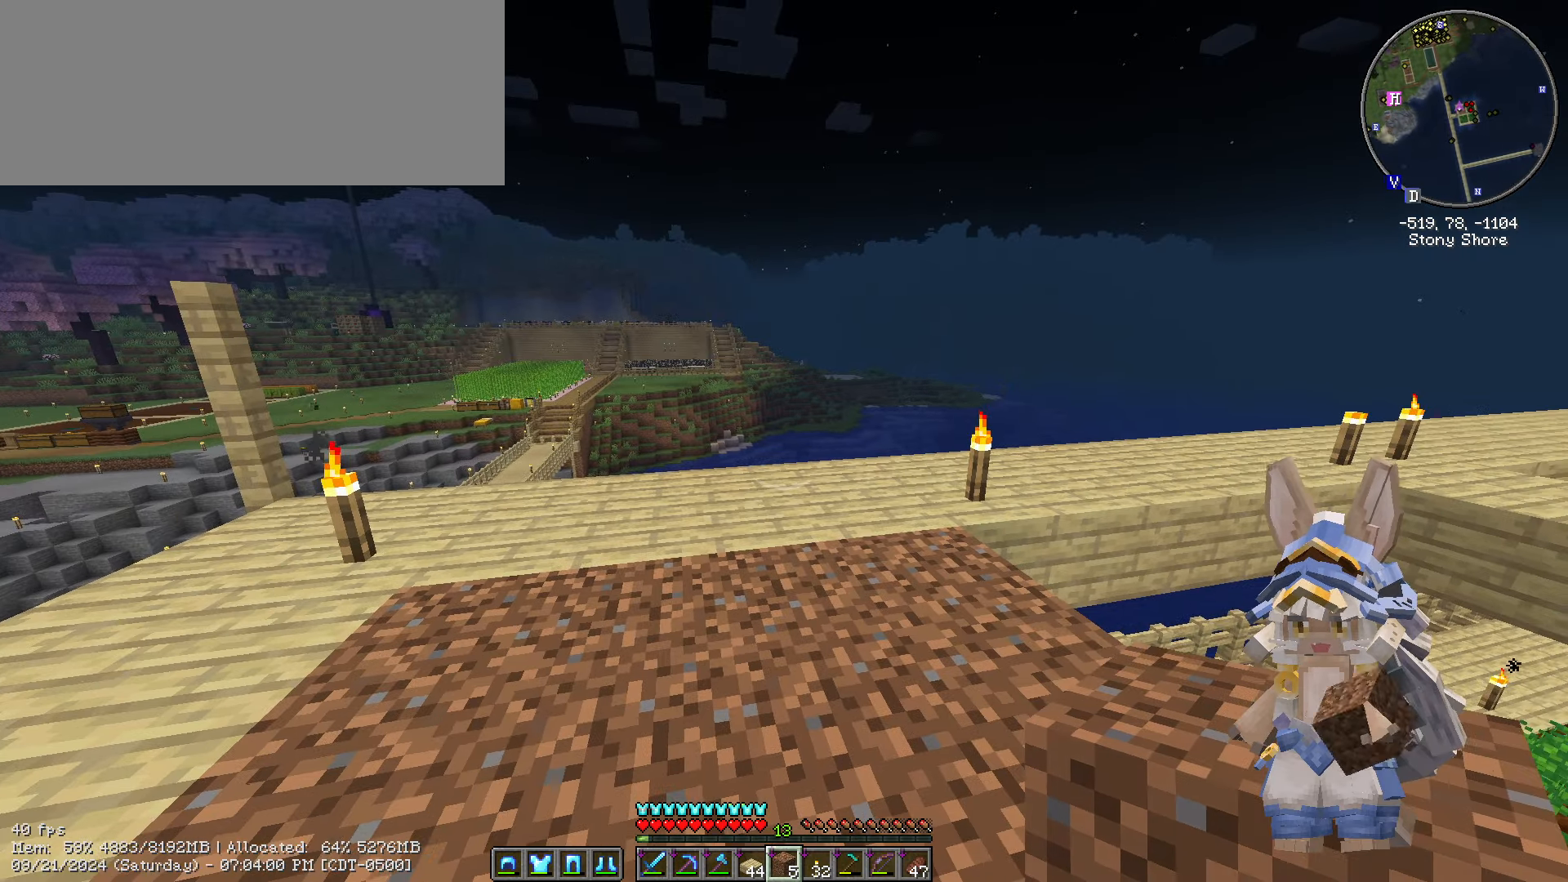
{"keys": [], "mouse": [], "events": []}
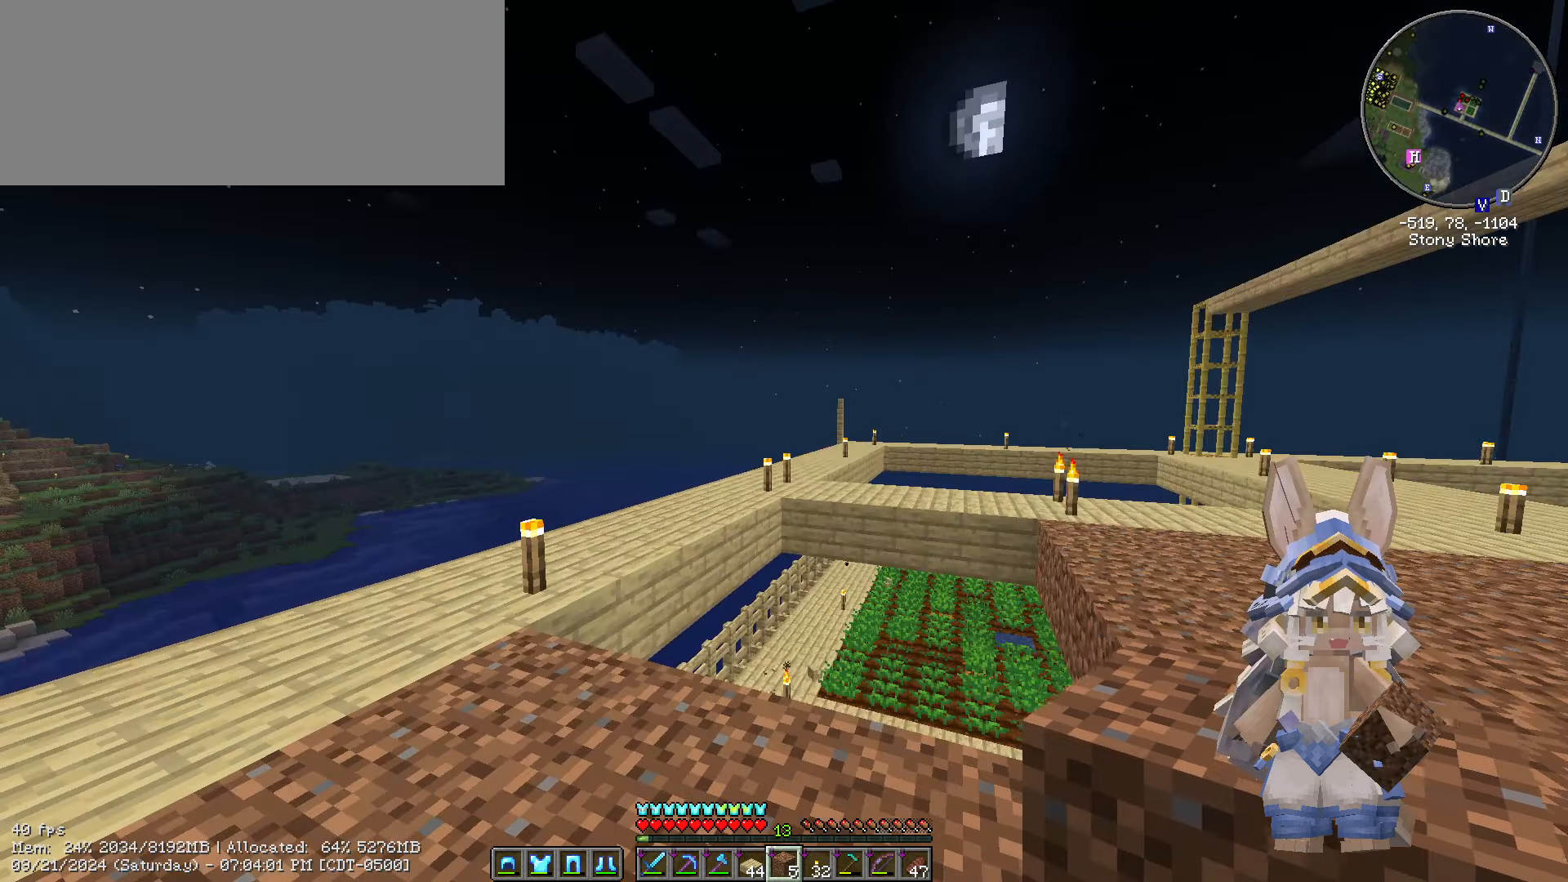
{"keys": [], "mouse": [], "events": []}
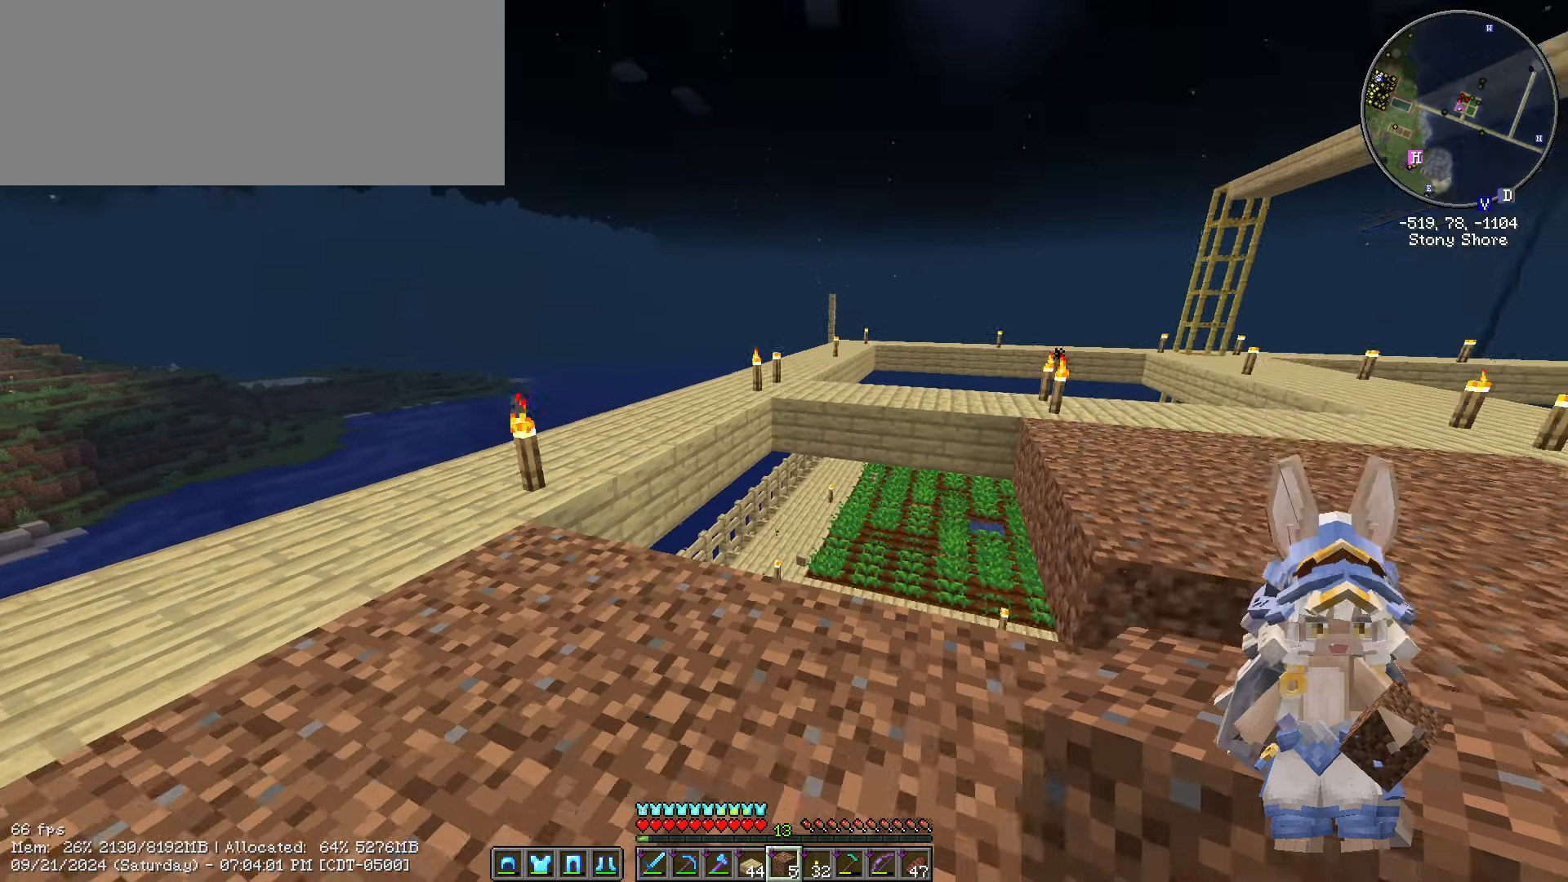
{"keys": ["w"], "mouse": [], "events": [[167, "w", "down"]]}
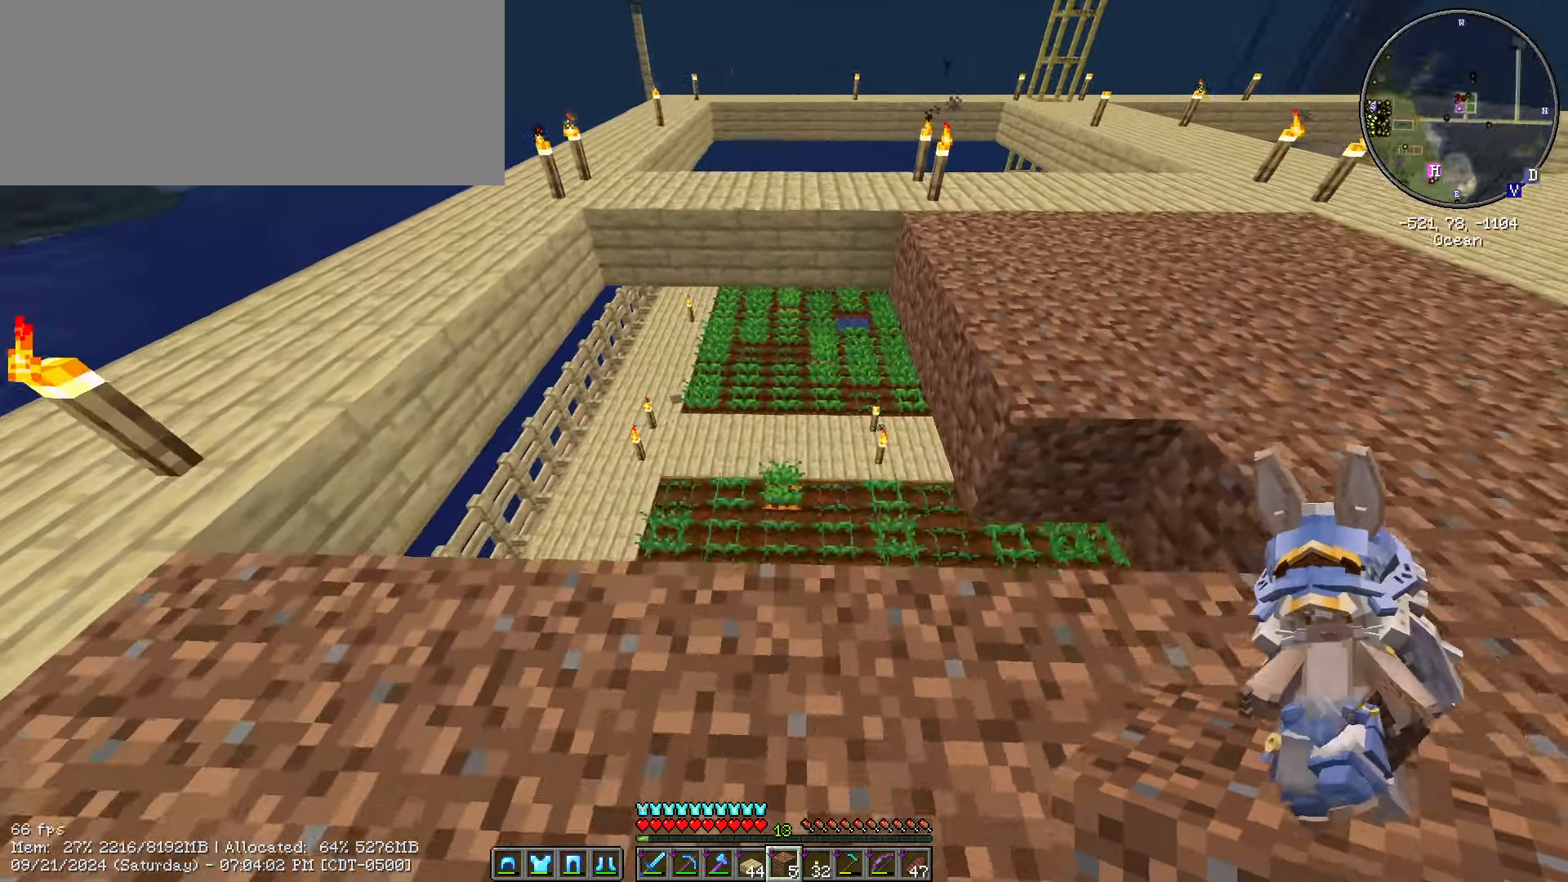
{"keys": ["d", "shift_l", "w"], "mouse": [], "events": [[117, "shift_l", "down"], [267, "d", "down"]]}
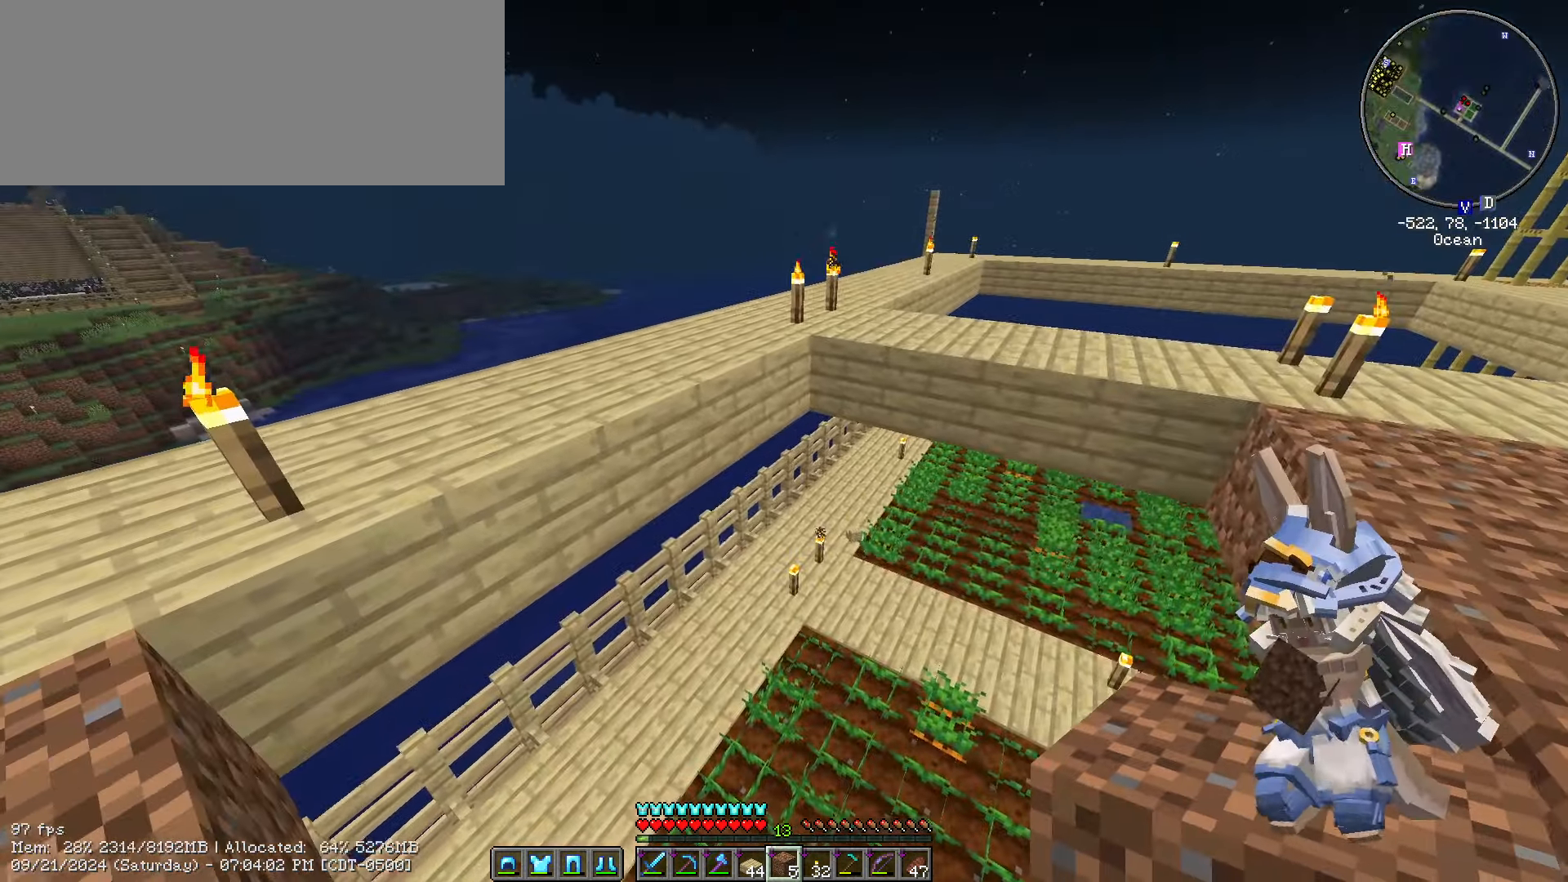
{"keys": ["shift_l", "w"], "mouse": [], "events": [[100, "d", "up"]]}
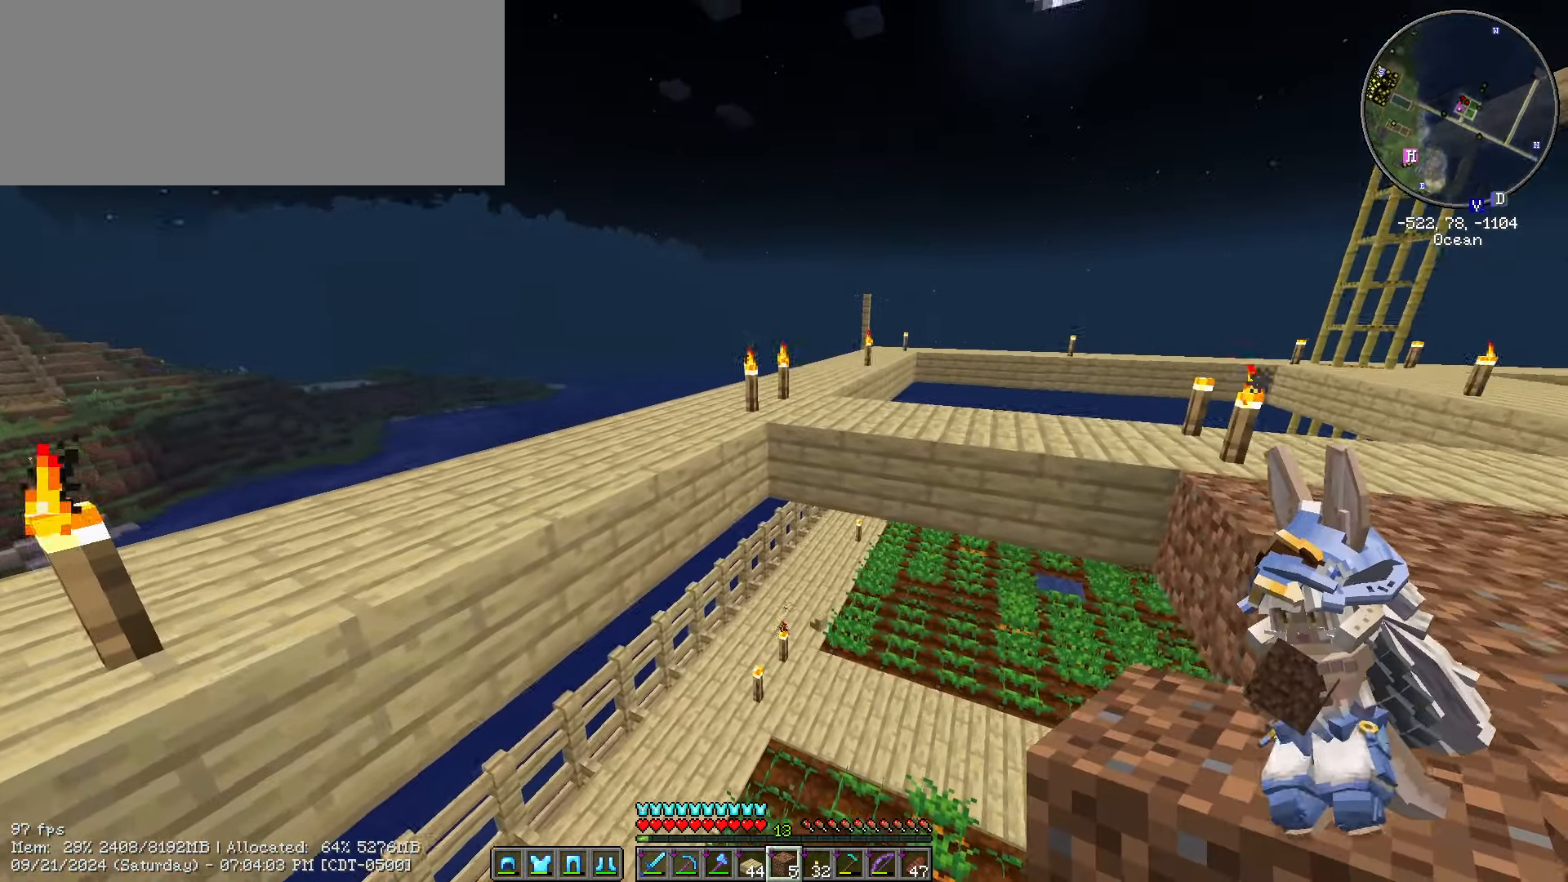
{"keys": ["a", "shift_l", "w"], "mouse": [], "events": [[200, "w", "up"], [384, "w", "down"], [501, "a", "down"]]}
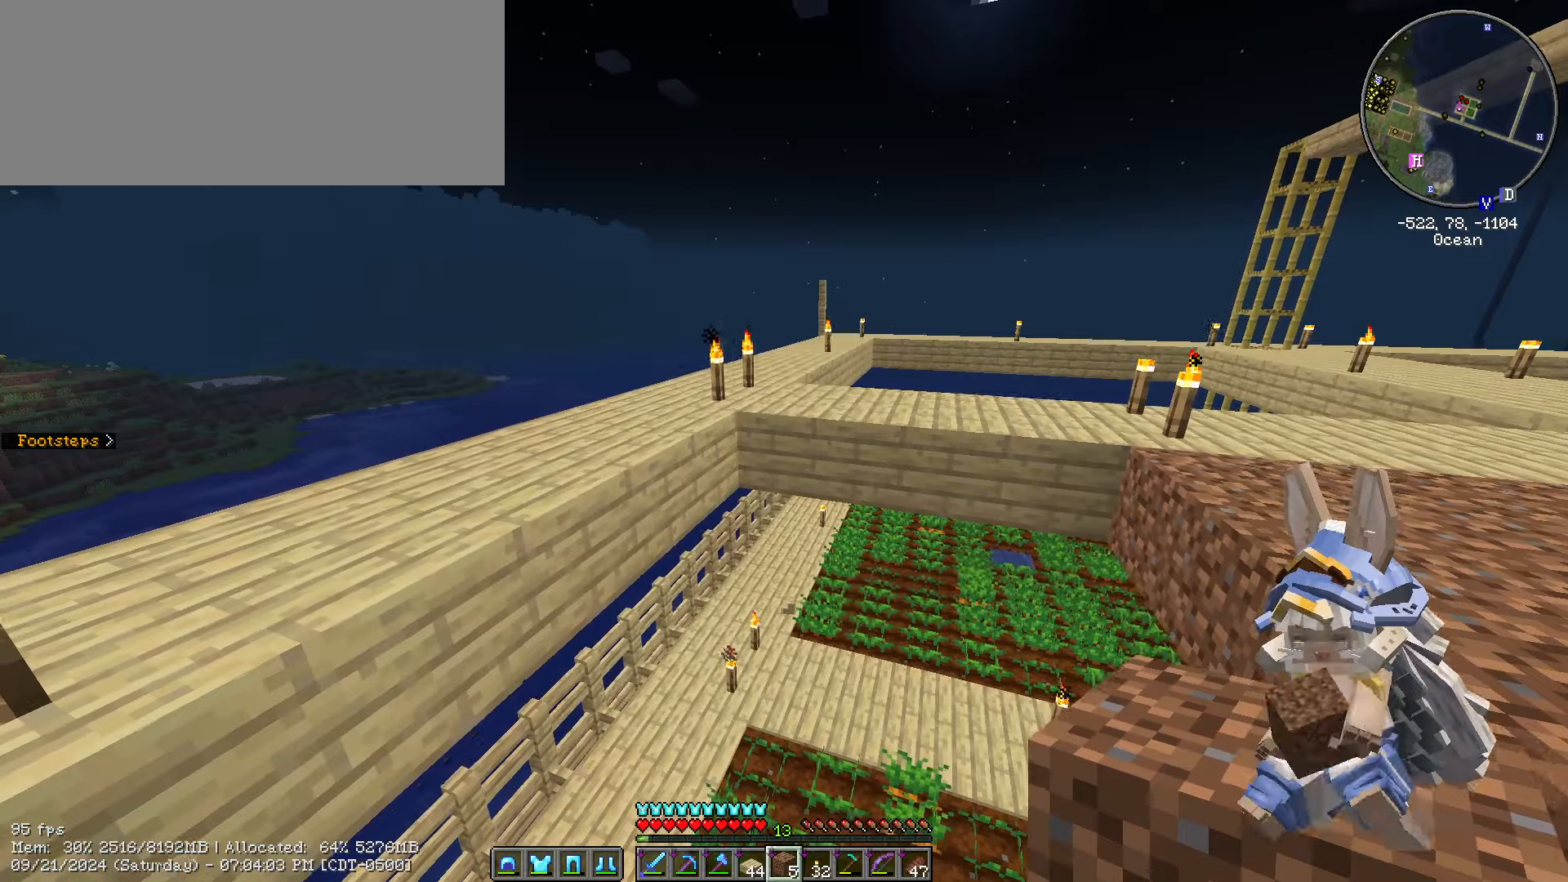
{"keys": ["a", "shift_l", "w"], "mouse": [], "events": []}
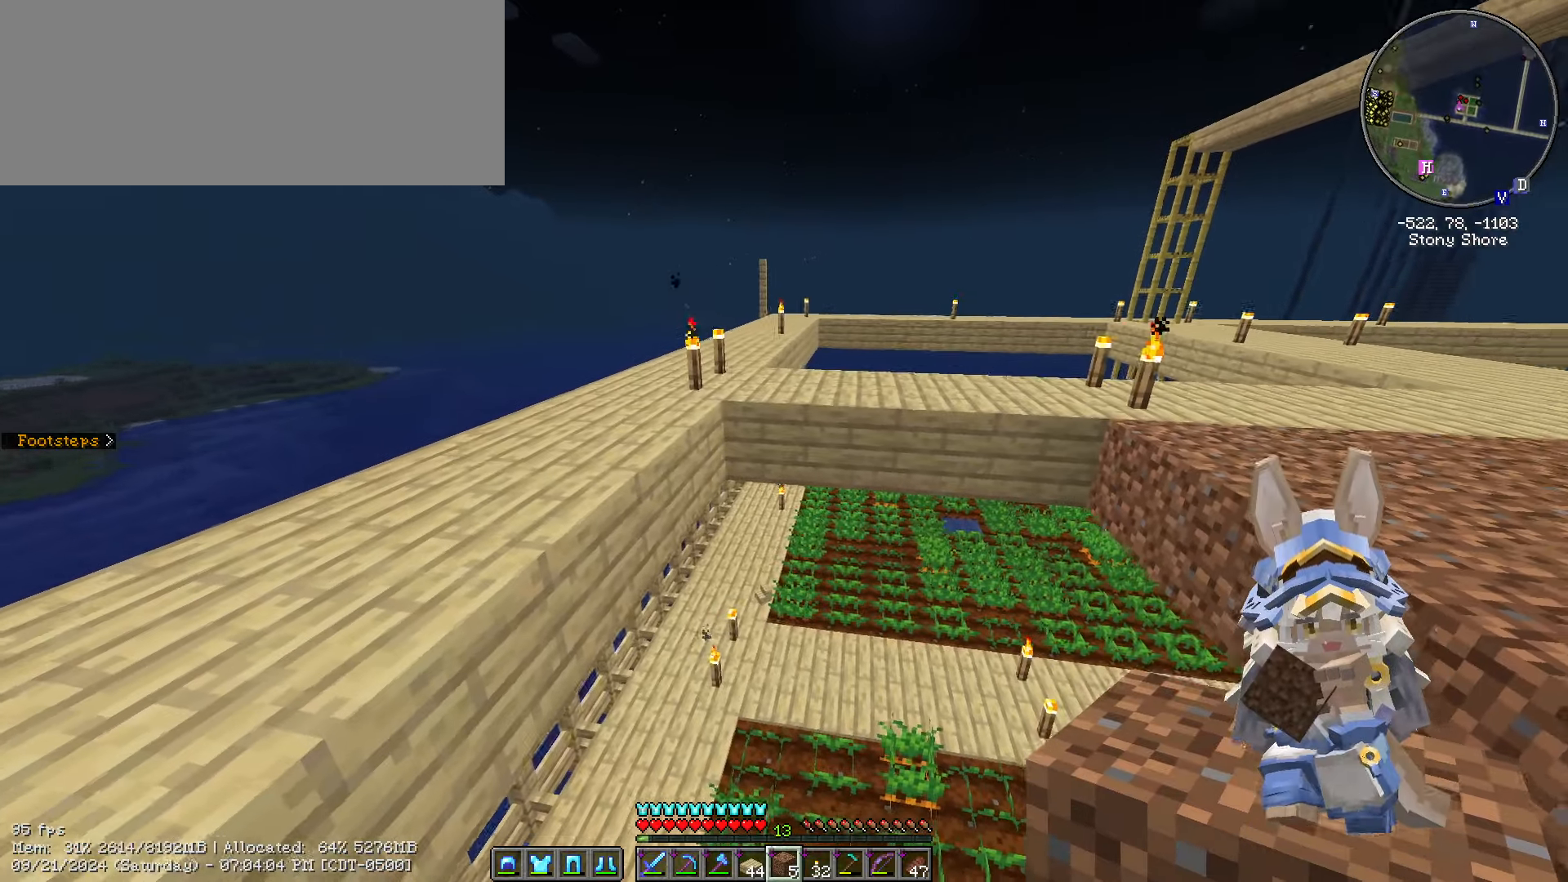
{"keys": ["a", "shift_l", "w"], "mouse": [], "events": [[16, "a", "up"], [200, "a", "down"]]}
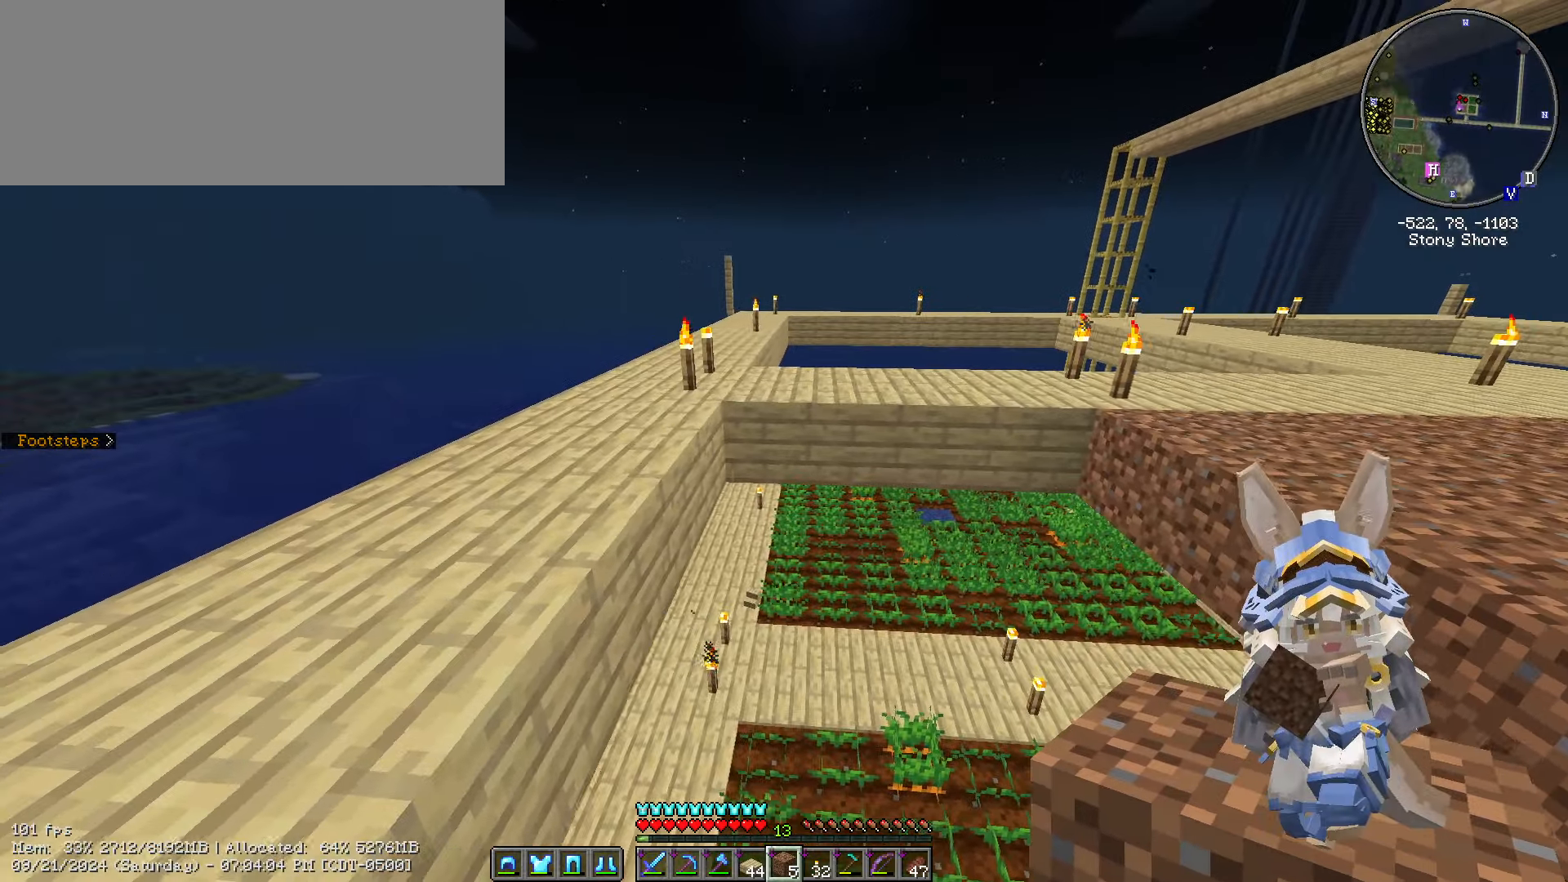
{"keys": ["shift_l"], "mouse": [], "events": [[66, "a", "up"], [500, "w", "up"]]}
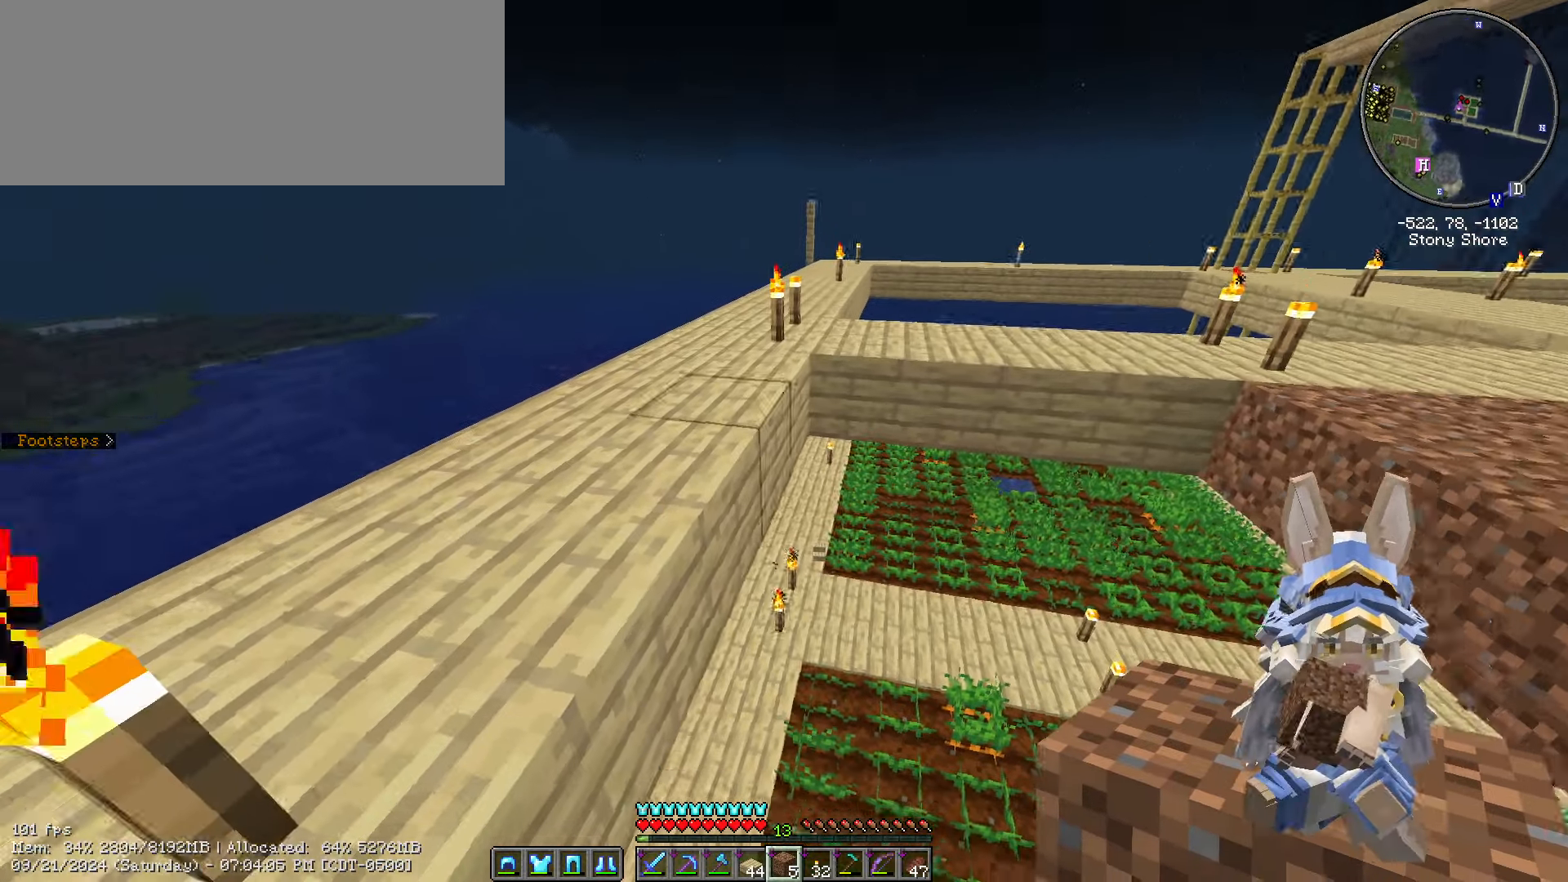
{"keys": ["shift_l"], "mouse": [], "events": [[133, "d", "down"], [183, "s", "down"], [366, "d", "up"], [416, "s", "up"]]}
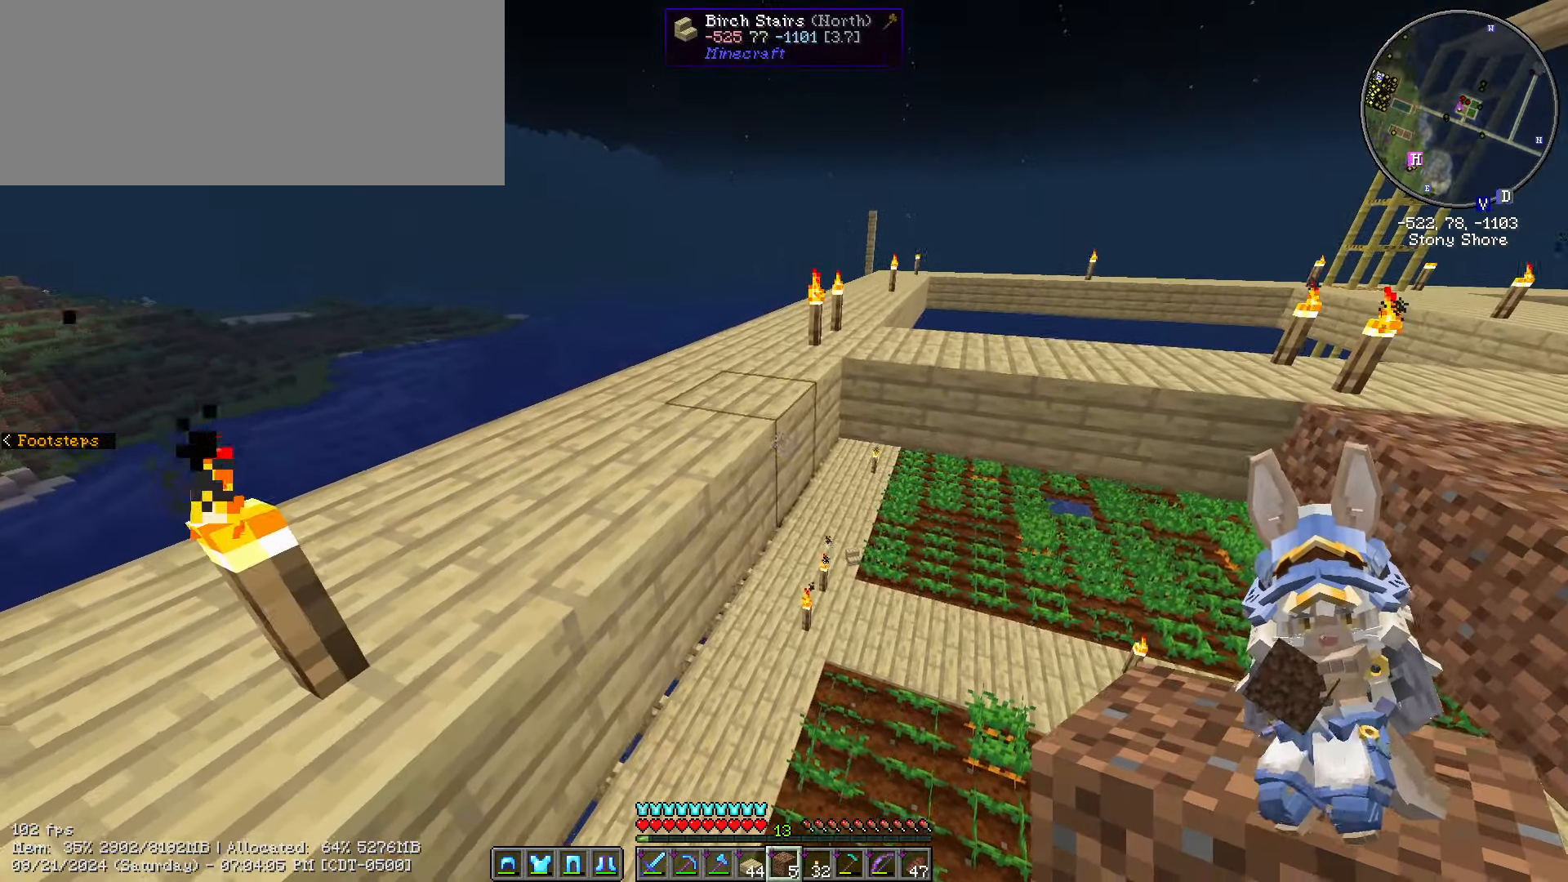
{"keys": ["d", "s", "shift_l"], "mouse": ["right"], "events": [[50, "mouse_right", "down"], [50, "s", "down"], [150, "mouse_right", "up"], [216, "mouse_right", "down"], [333, "mouse_right", "up"], [416, "mouse_right", "down"], [466, "d", "down"]]}
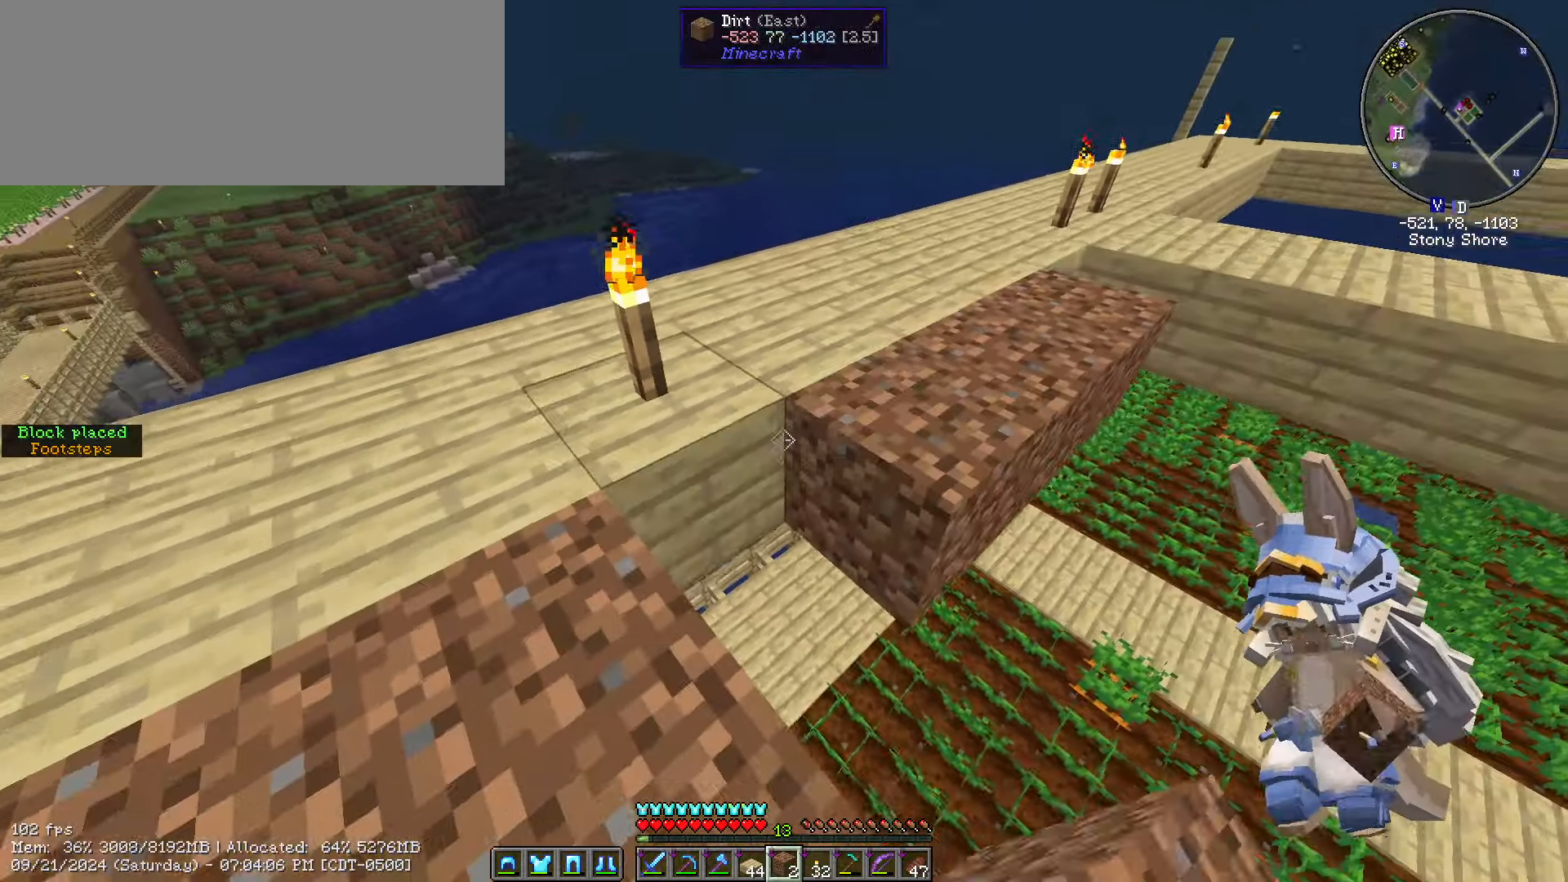
{"keys": ["d", "shift_l", "w"], "mouse": [], "events": [[16, "mouse_right", "up"], [66, "s", "up"], [116, "mouse_right", "down"], [166, "mouse_right", "up"], [316, "w", "down"]]}
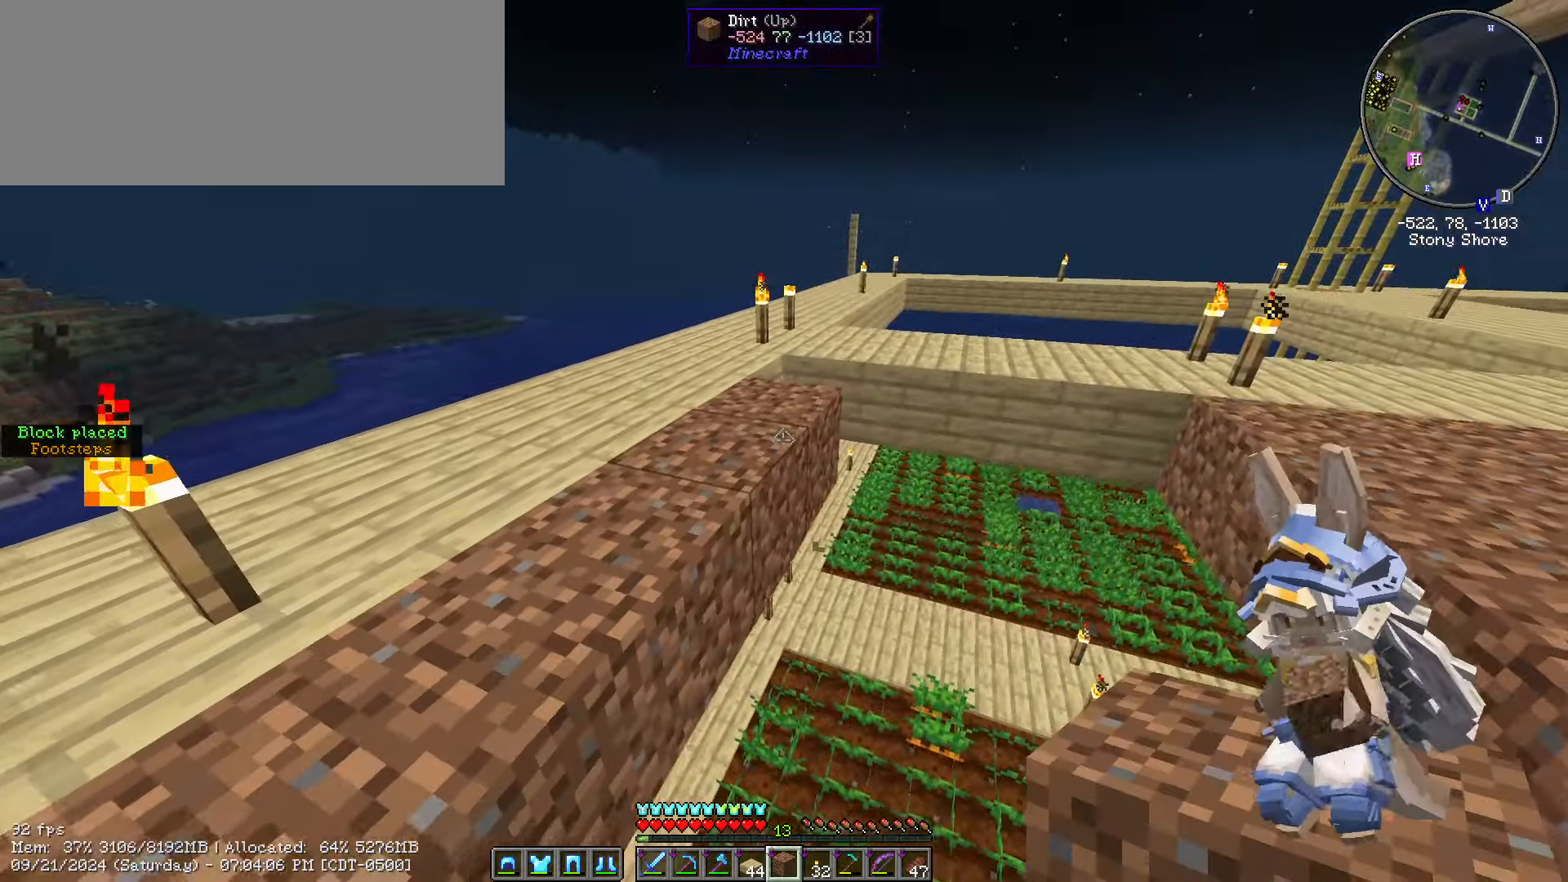
{"keys": ["s", "shift_l"], "mouse": [], "events": [[133, "w", "up"], [183, "d", "up"], [183, "mouse_right", "down"], [233, "s", "down"], [266, "mouse_right", "up"], [366, "mouse_right", "down"], [416, "mouse_right", "up"]]}
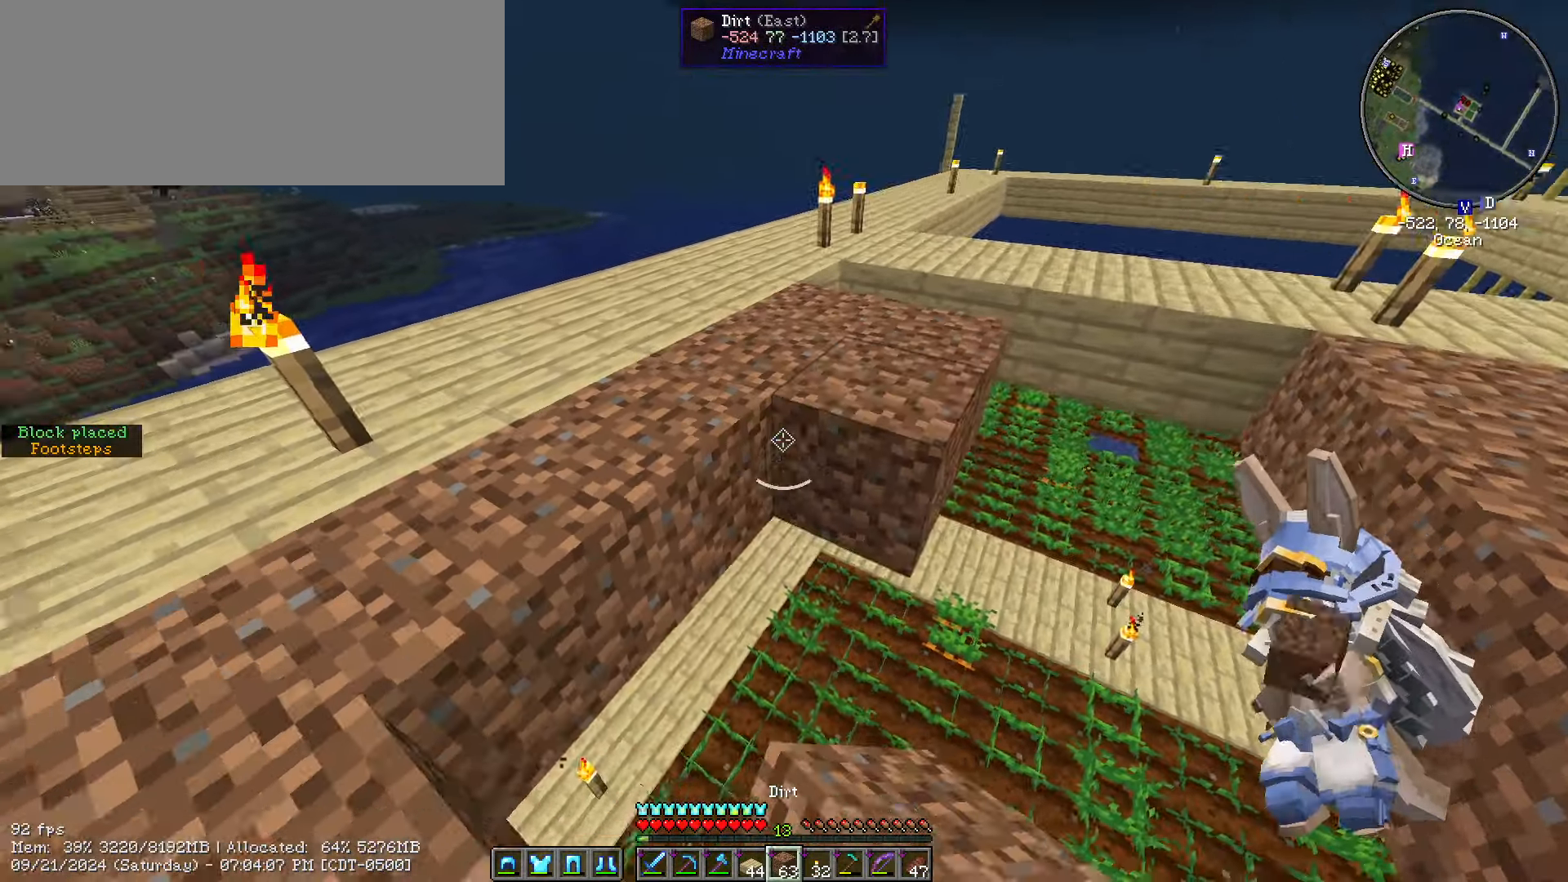
{"keys": ["d", "shift_l"], "mouse": [], "events": [[16, "mouse_right", "down"], [66, "d", "down"], [150, "mouse_right", "up"], [150, "s", "up"], [283, "mouse_right", "down"], [366, "mouse_right", "up"]]}
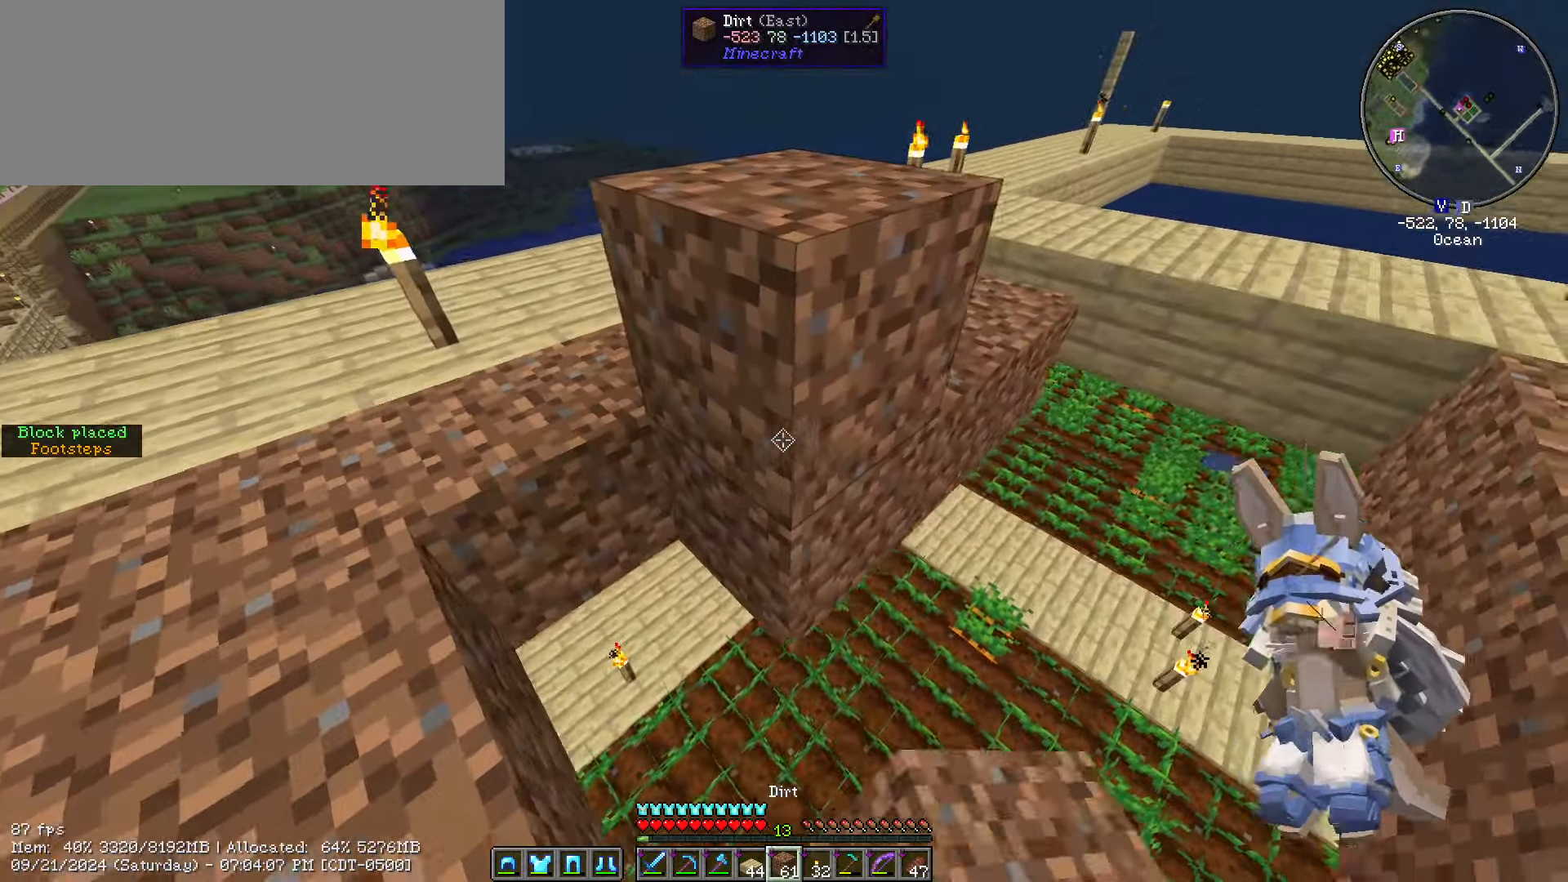
{"keys": ["d", "shift_l"], "mouse": [], "events": [[166, "d", "up"], [216, "mouse_right", "down"], [300, "mouse_right", "up"], [350, "d", "down"]]}
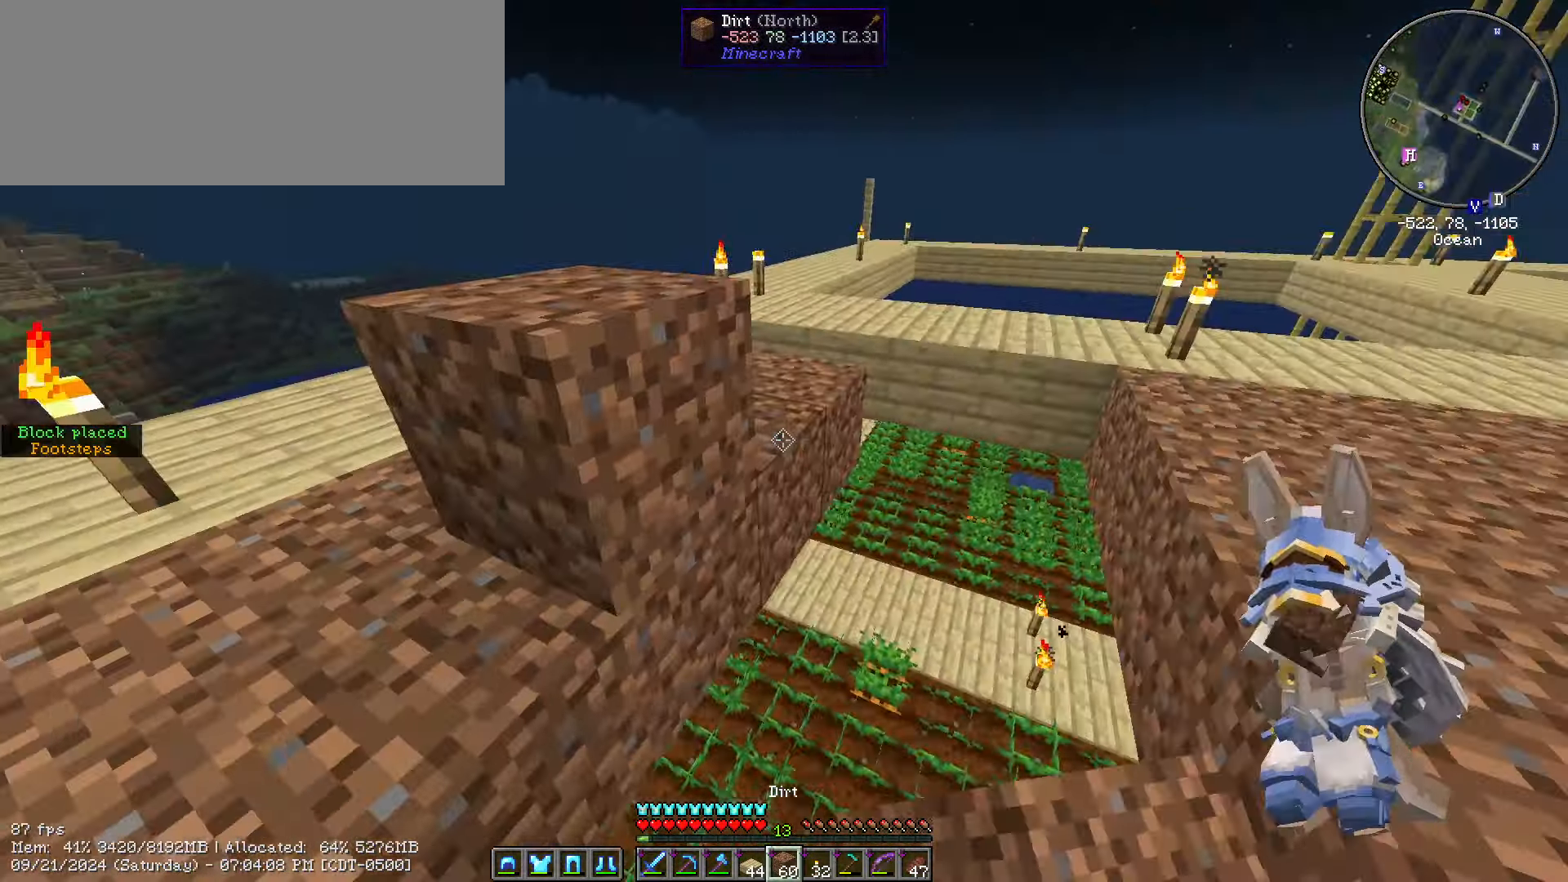
{"keys": ["s", "shift_l"], "mouse": [], "events": [[216, "mouse_right", "down"], [216, "s", "down"], [316, "d", "up"], [316, "mouse_right", "up"], [416, "mouse_right", "down"], [466, "mouse_right", "up"]]}